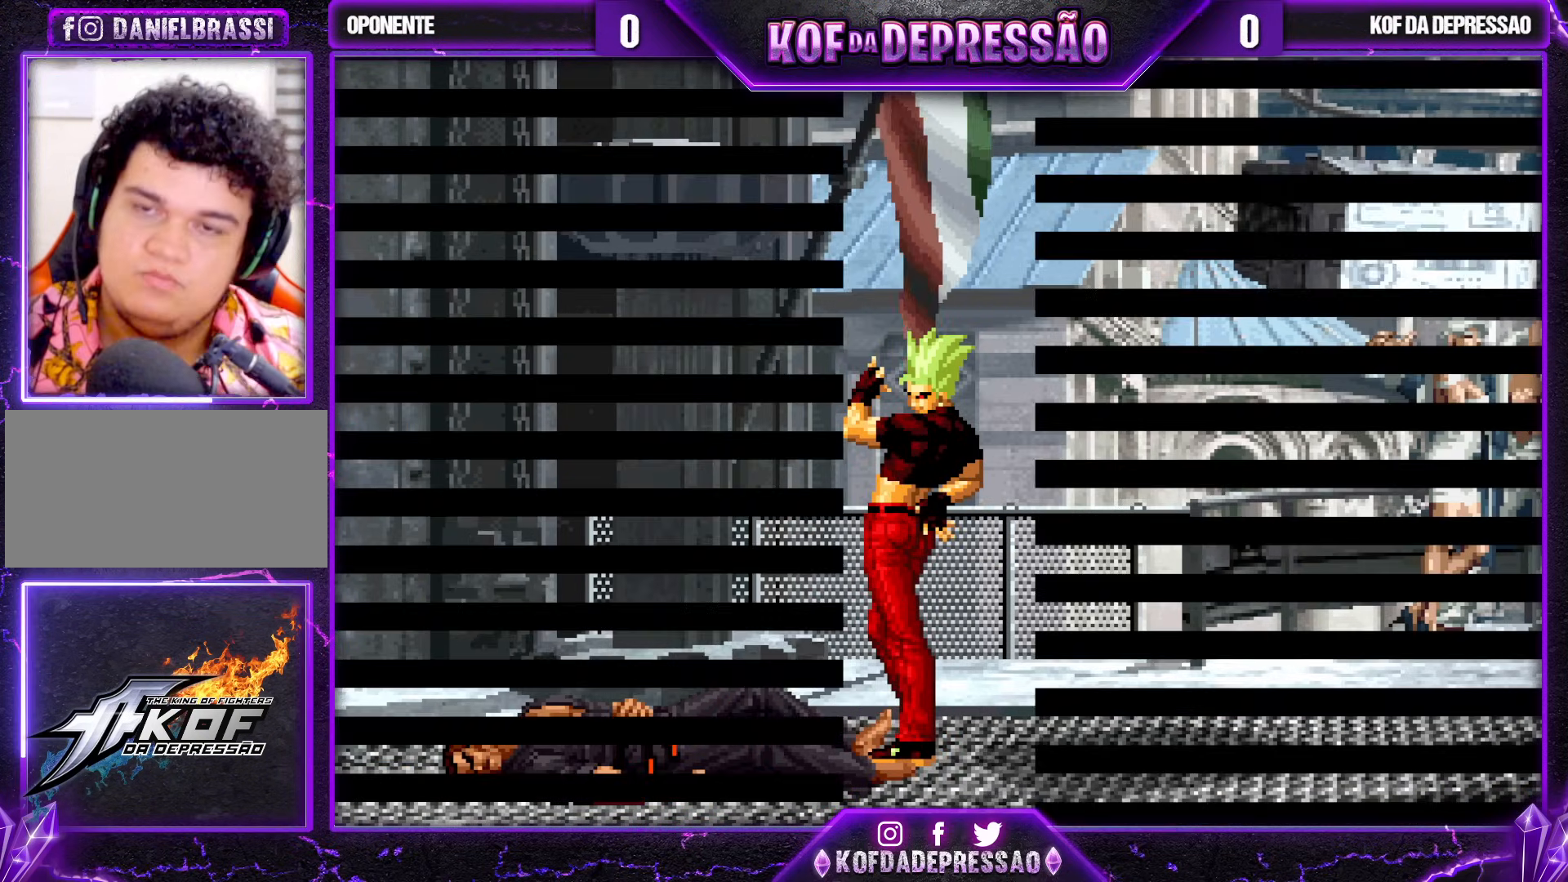
Gameplay with a controller (arcade stick); each line is a JSON object with the inputs held at the frame after it. "events" lists button and stick changes between this image and that frame as [ms after this image, input, new state], when the widget could be followed in between. Not read: L3 R3.
{"buttons": [], "left_stick": "center", "events": [[17, "CROSS", "down"], [33, "SQUARE", "down"], [283, "SQUARE", "up"], [300, "CROSS", "up"]]}
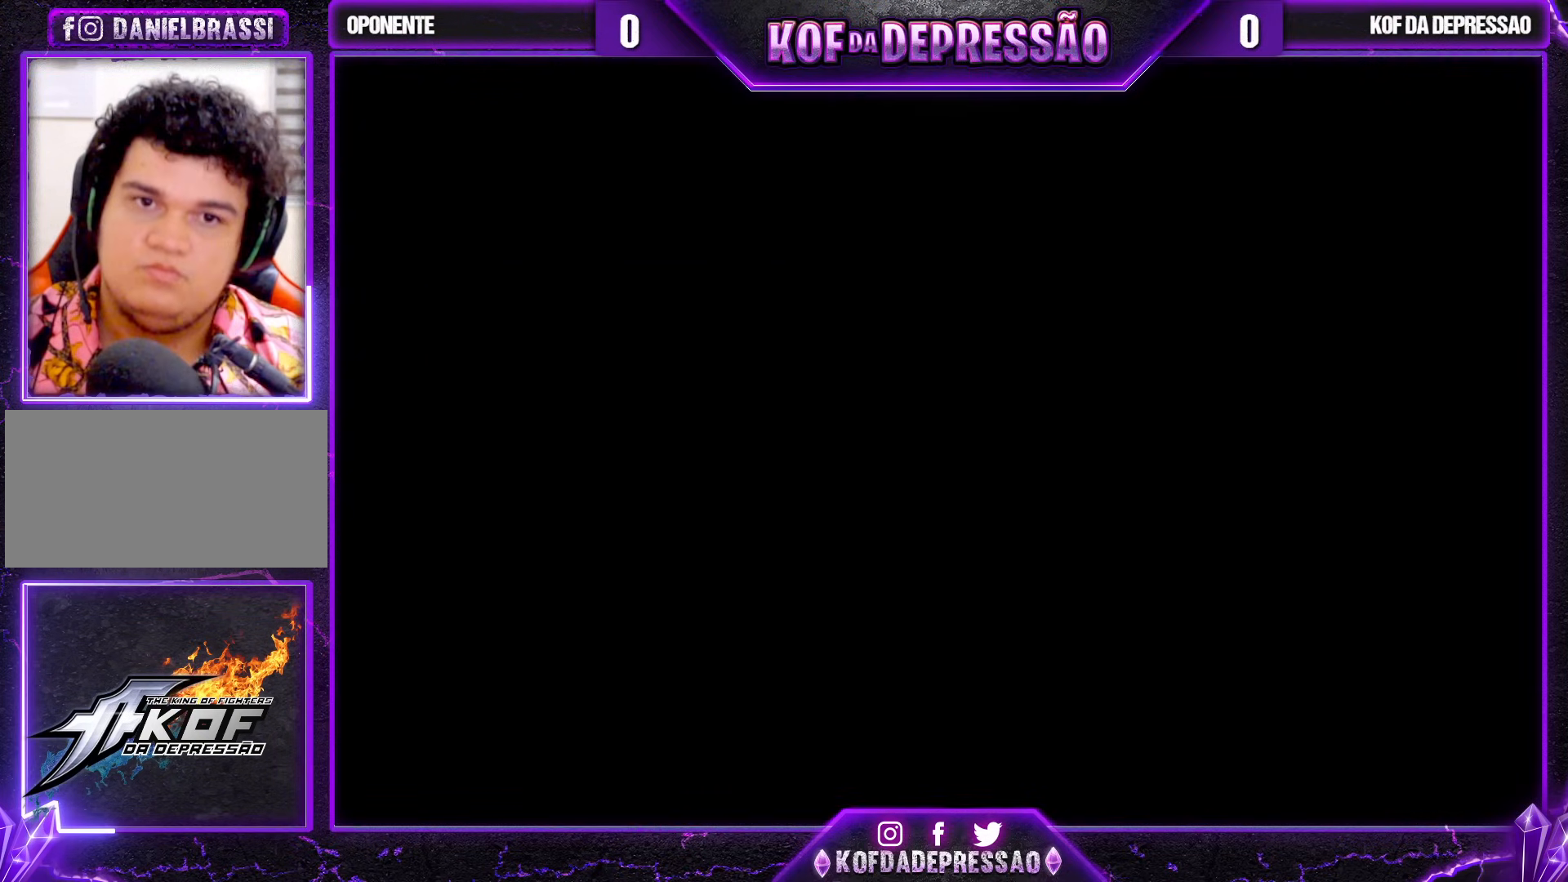
{"buttons": ["CROSS", "SQUARE"], "left_stick": "center", "events": [[50, "CROSS", "down"], [50, "SQUARE", "down"], [83, "SQUARE", "up"], [100, "CROSS", "up"], [300, "CROSS", "down"], [300, "SQUARE", "down"], [350, "SQUARE", "up"], [367, "CROSS", "up"], [467, "CROSS", "down"], [467, "SQUARE", "down"]]}
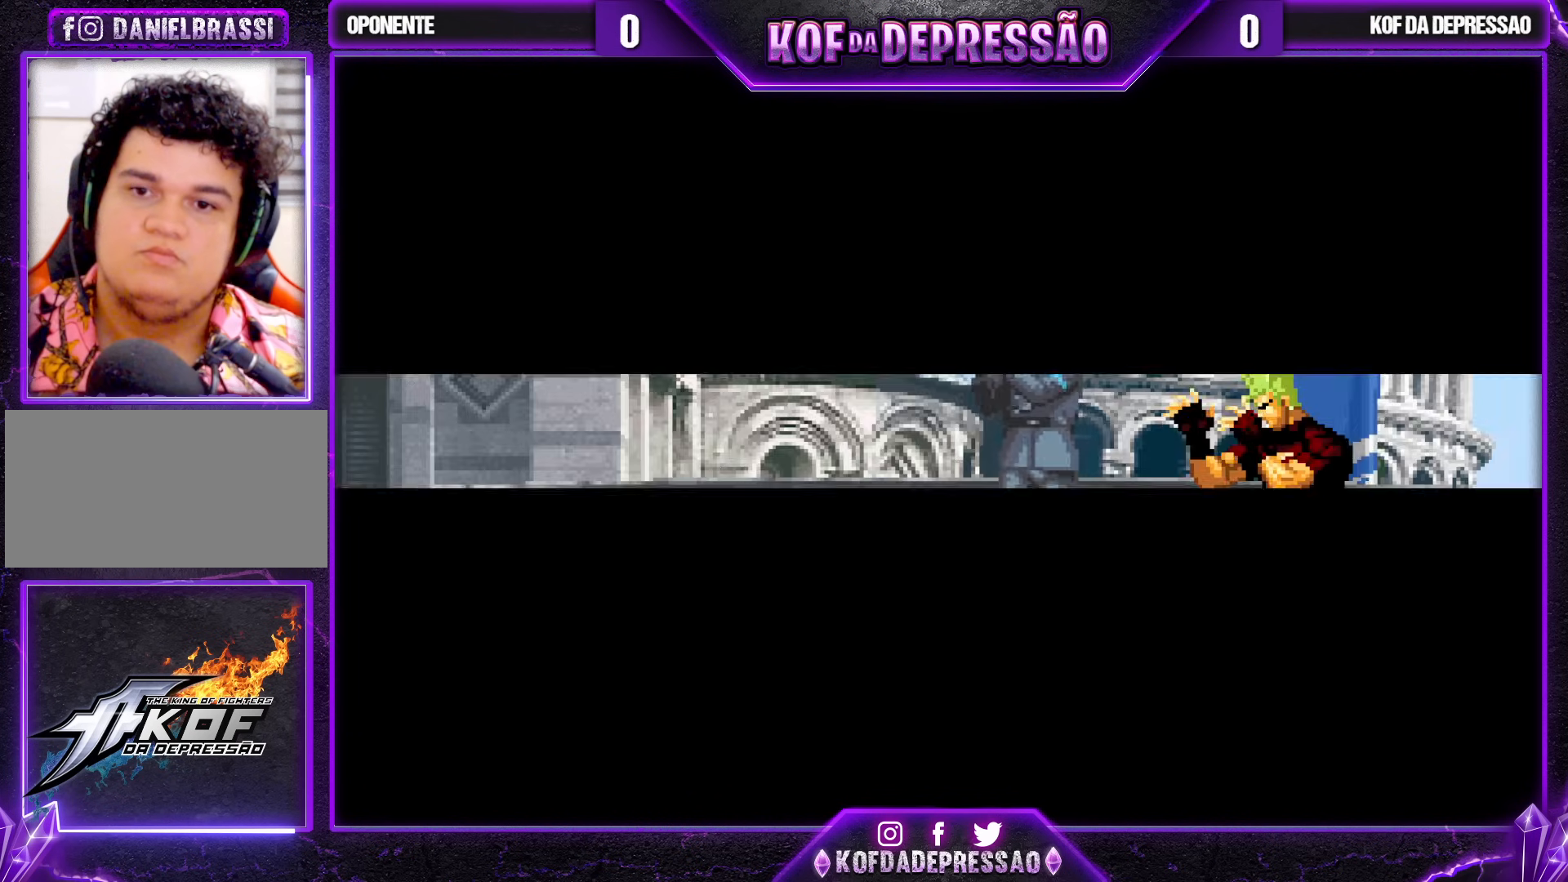
{"buttons": [], "left_stick": "center", "events": [[33, "CROSS", "up"], [33, "SQUARE", "up"], [150, "CROSS", "down"], [150, "SQUARE", "down"], [233, "CROSS", "up"], [233, "SQUARE", "up"]]}
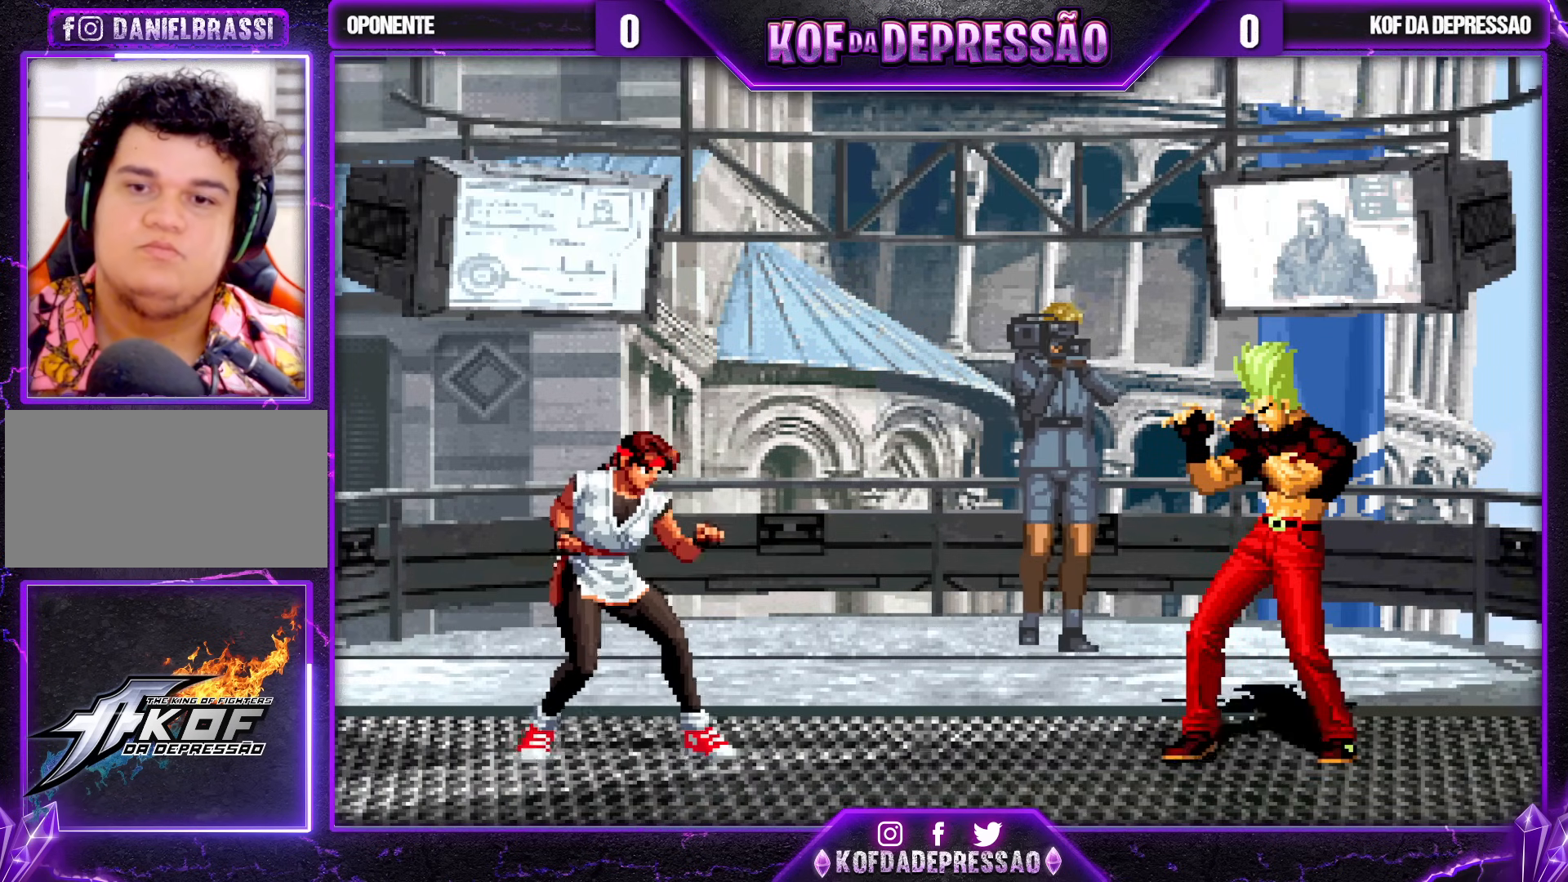
{"buttons": [], "left_stick": "center", "events": []}
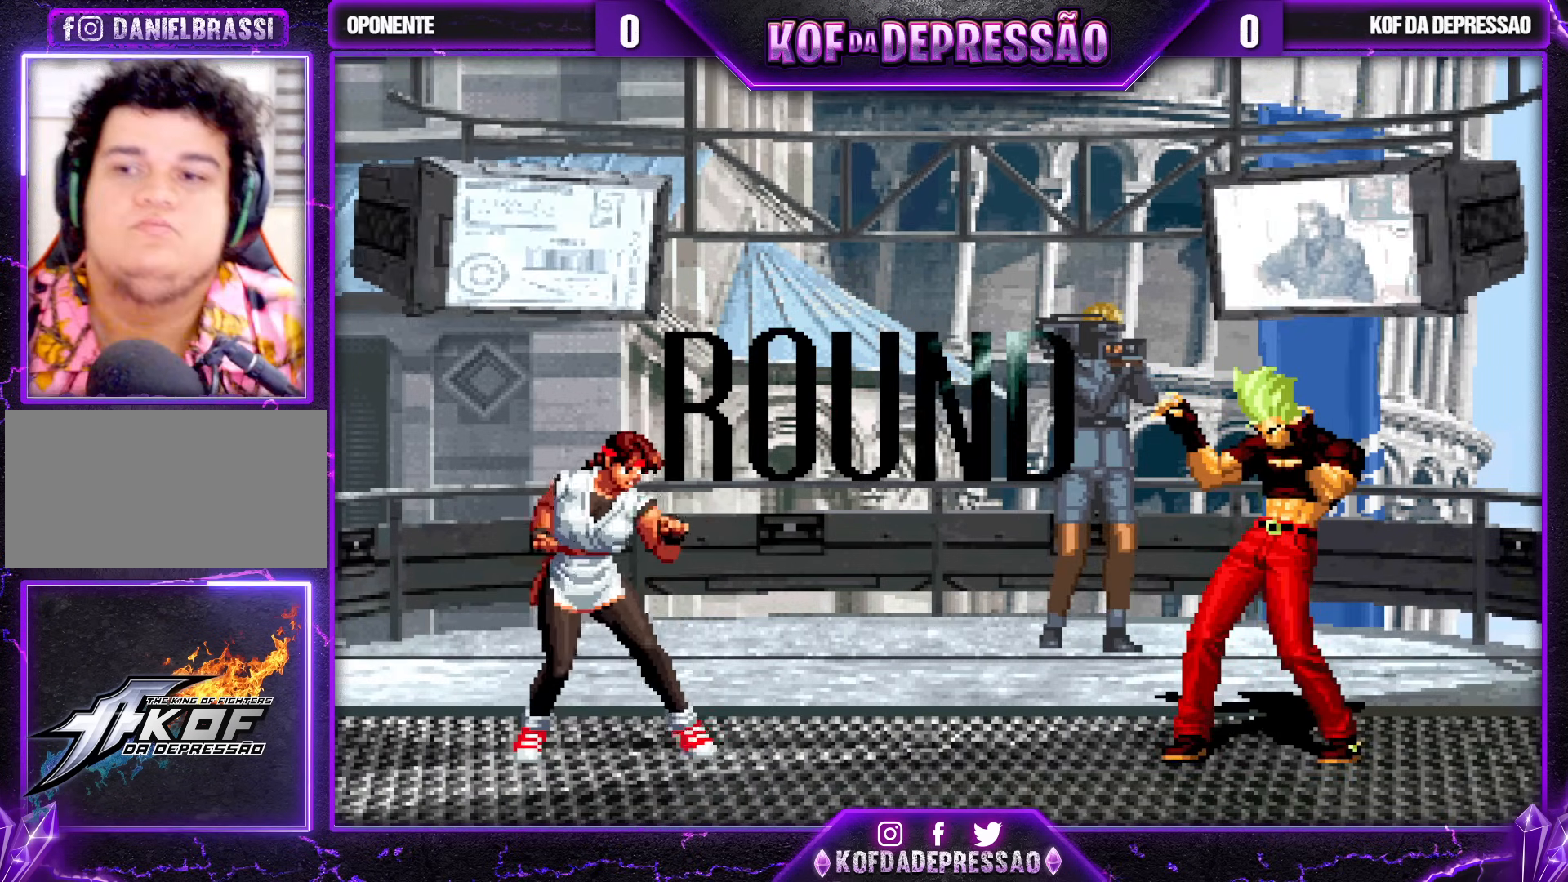
{"buttons": [], "left_stick": "center", "events": [[50, "left_stick", "left"], [100, "left_stick", "center"], [150, "left_stick", "down-right"], [200, "left_stick", "center"], [250, "left_stick", "left"], [300, "left_stick", "center"]]}
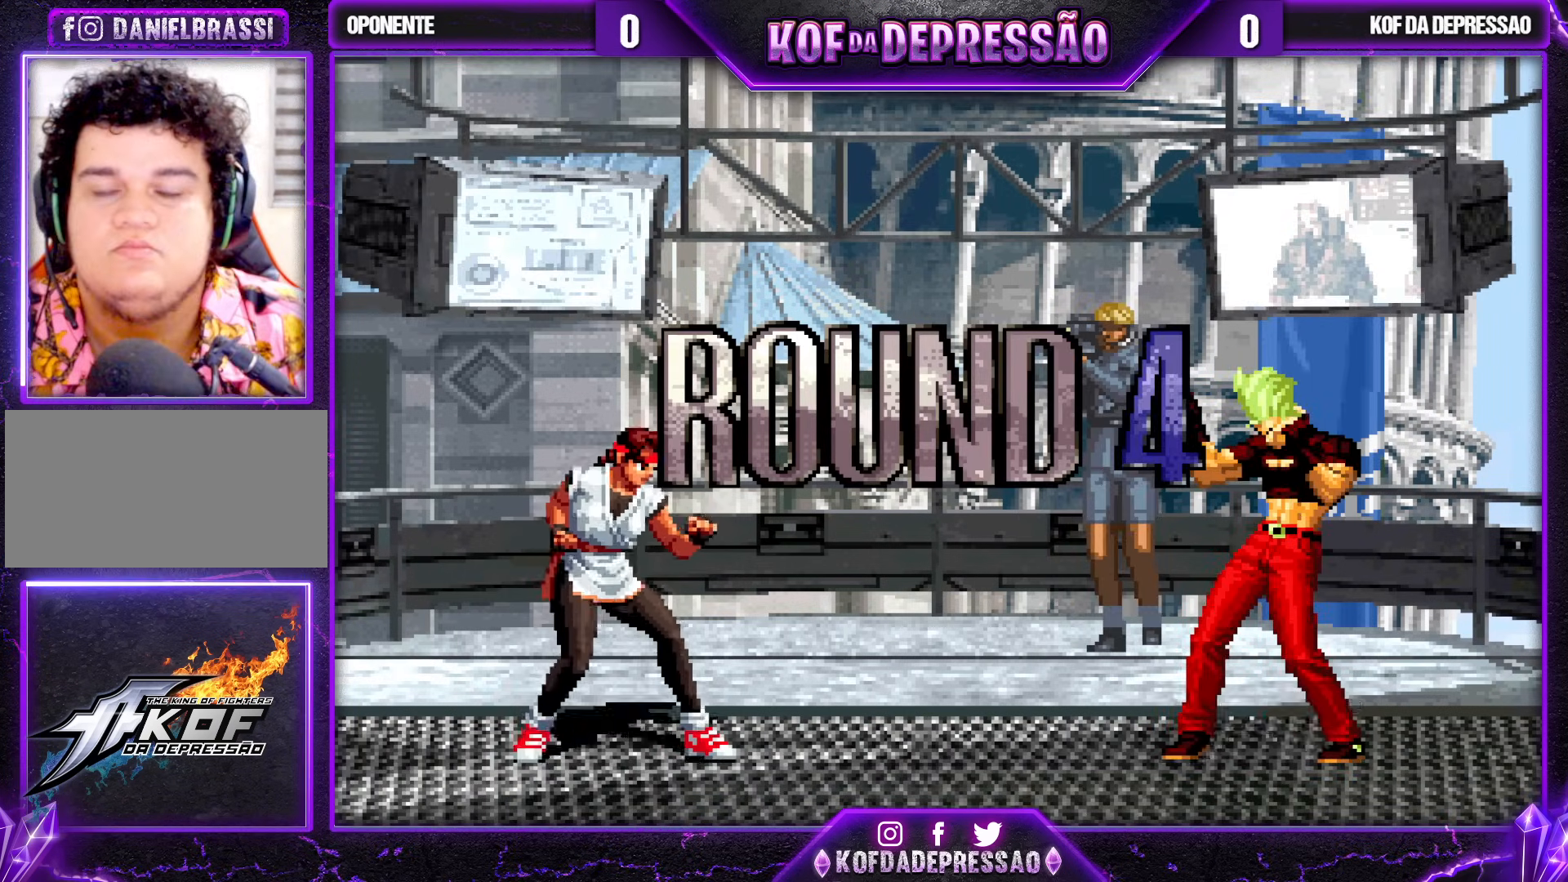
{"buttons": ["CROSS", "SQUARE", "TRIANGLE", "R1"], "left_stick": "center", "events": [[50, "TRIANGLE", "down"], [67, "SQUARE", "down"], [83, "CROSS", "down"], [100, "CROSS", "up"], [100, "SQUARE", "up"], [100, "TRIANGLE", "up"], [183, "TRIANGLE", "down"], [200, "CROSS", "down"], [200, "R1", "down"], [200, "SQUARE", "down"], [217, "CROSS", "up"], [217, "R1", "up"], [217, "SQUARE", "up"], [217, "TRIANGLE", "up"], [283, "CROSS", "down"], [283, "R1", "down"], [300, "SQUARE", "down"], [300, "TRIANGLE", "down"]]}
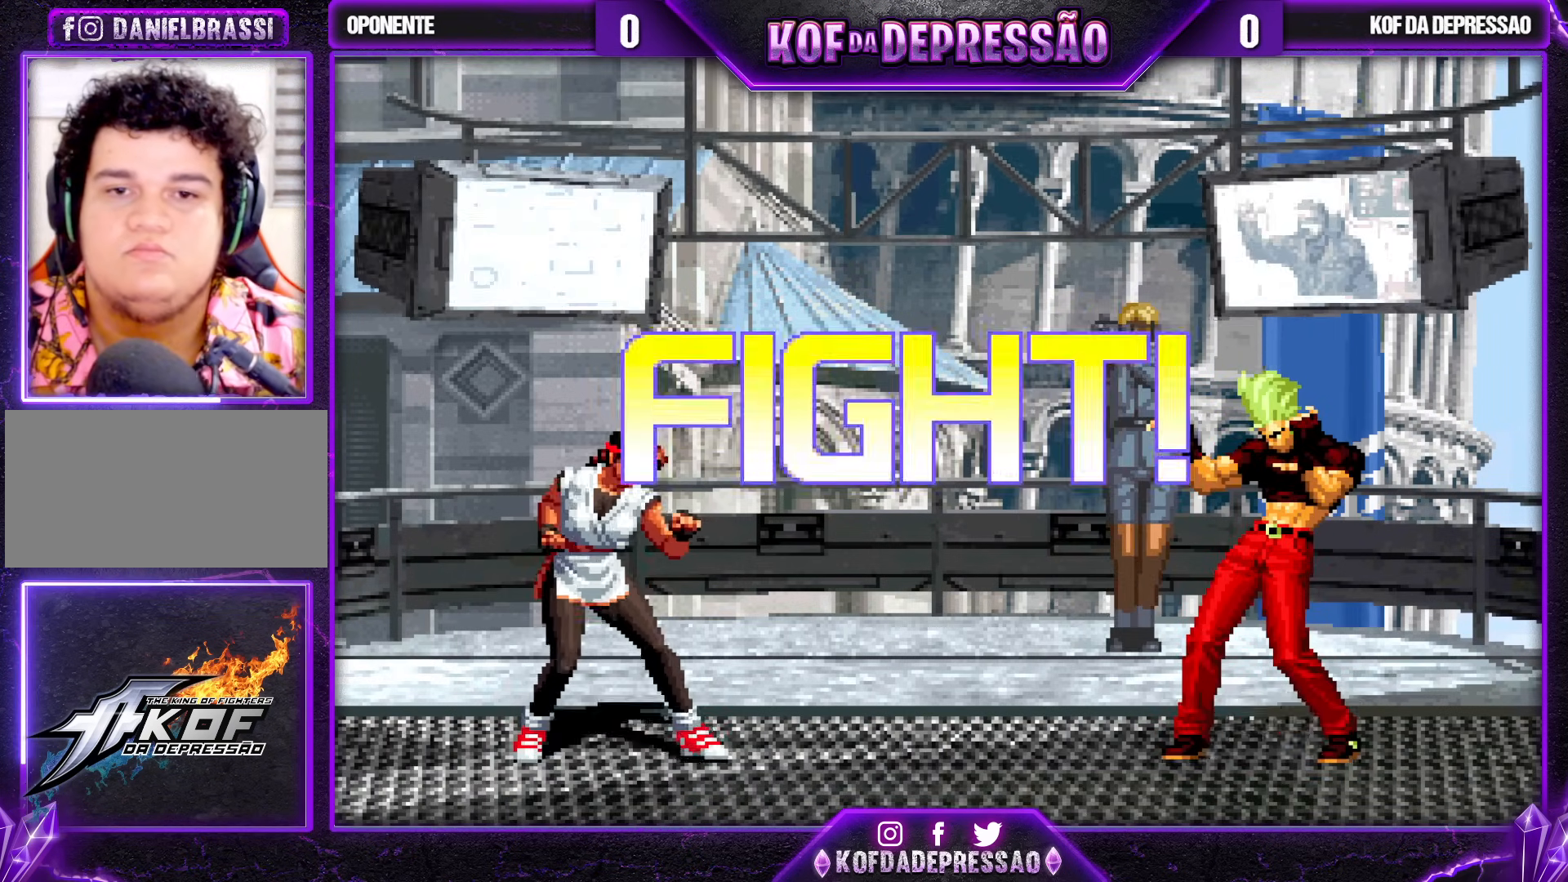
{"buttons": [], "left_stick": "center", "events": [[233, "CROSS", "up"], [233, "SQUARE", "up"], [300, "R1", "up"], [300, "TRIANGLE", "up"], [417, "left_stick", "left"], [467, "left_stick", "center"]]}
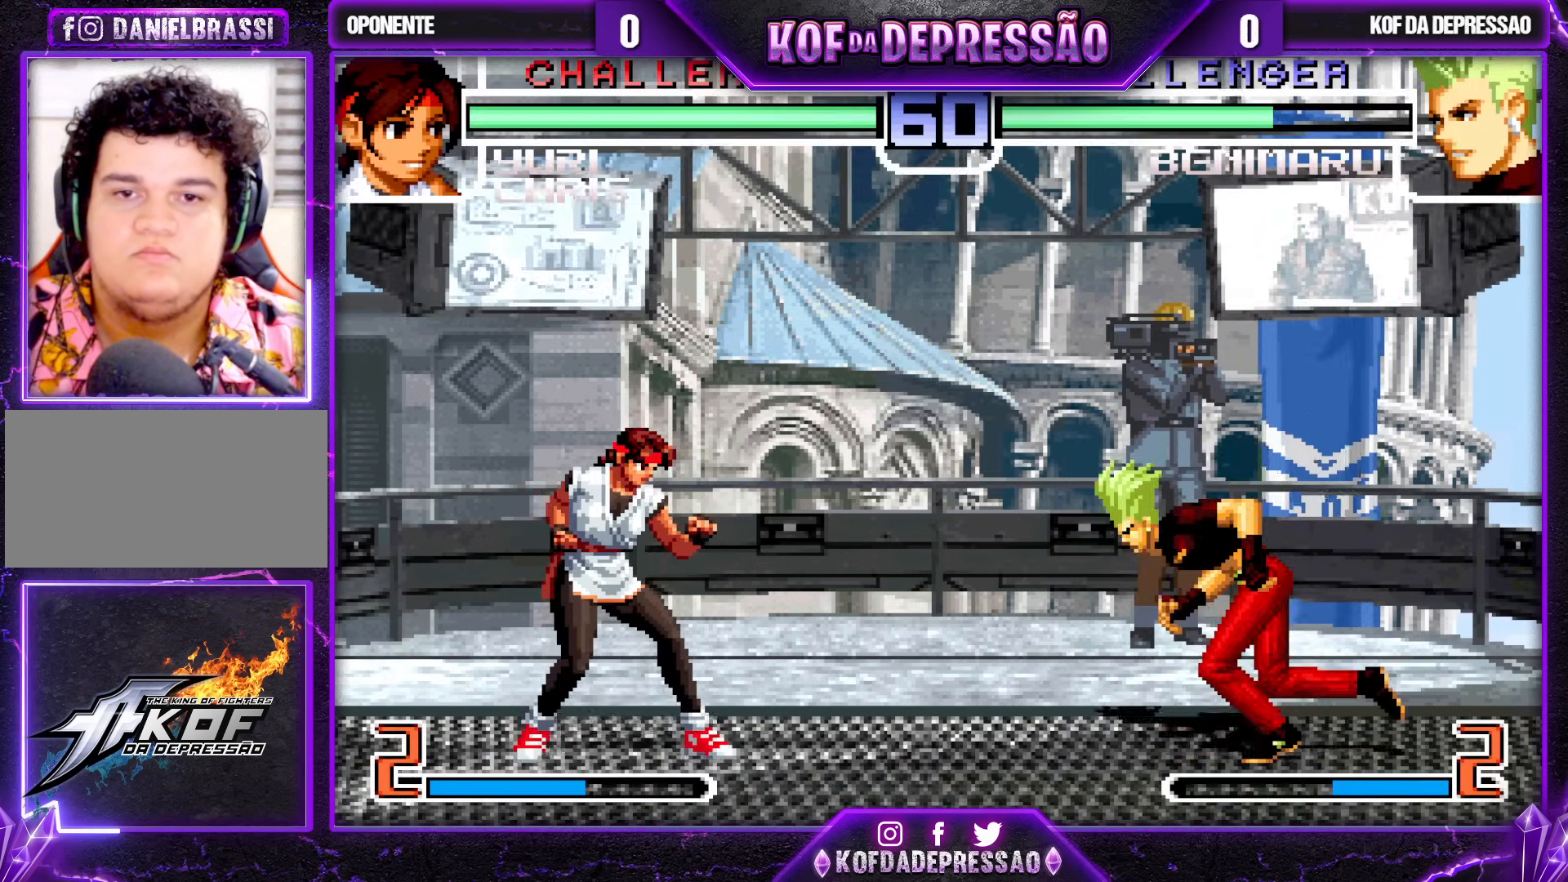
{"buttons": ["R1"], "left_stick": "center", "events": [[17, "SQUARE", "down"], [17, "left_stick", "down-right"], [83, "SQUARE", "up"], [133, "left_stick", "center"], [217, "left_stick", "down-right"], [367, "left_stick", "left"], [433, "left_stick", "center"], [500, "R1", "down"]]}
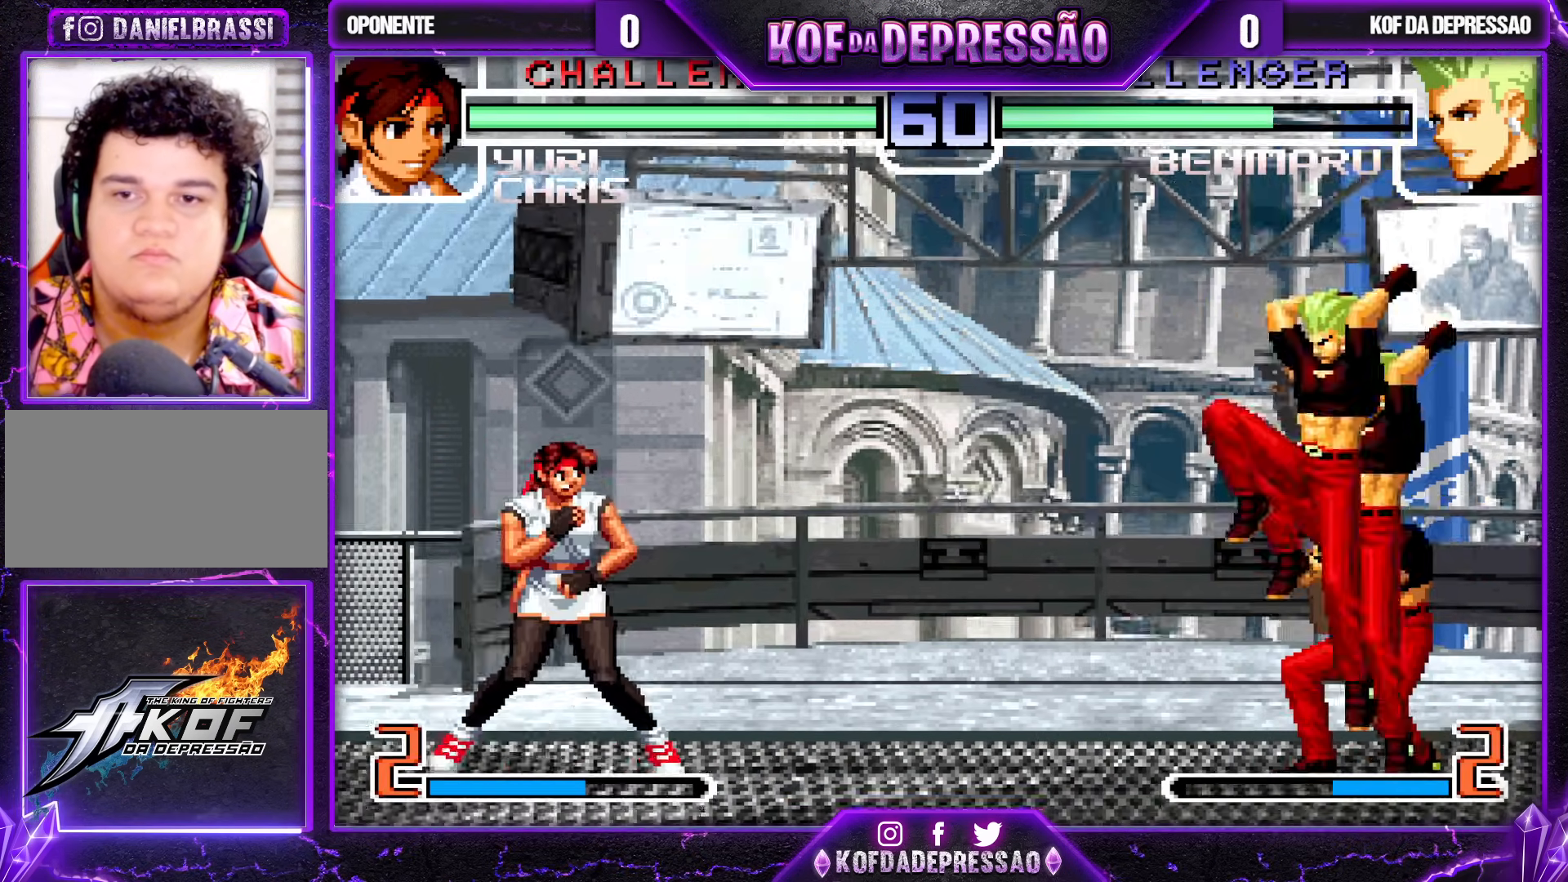
{"buttons": [], "left_stick": "down-right", "events": [[17, "CROSS", "down"], [83, "CROSS", "up"], [100, "R1", "up"], [317, "left_stick", "down-right"]]}
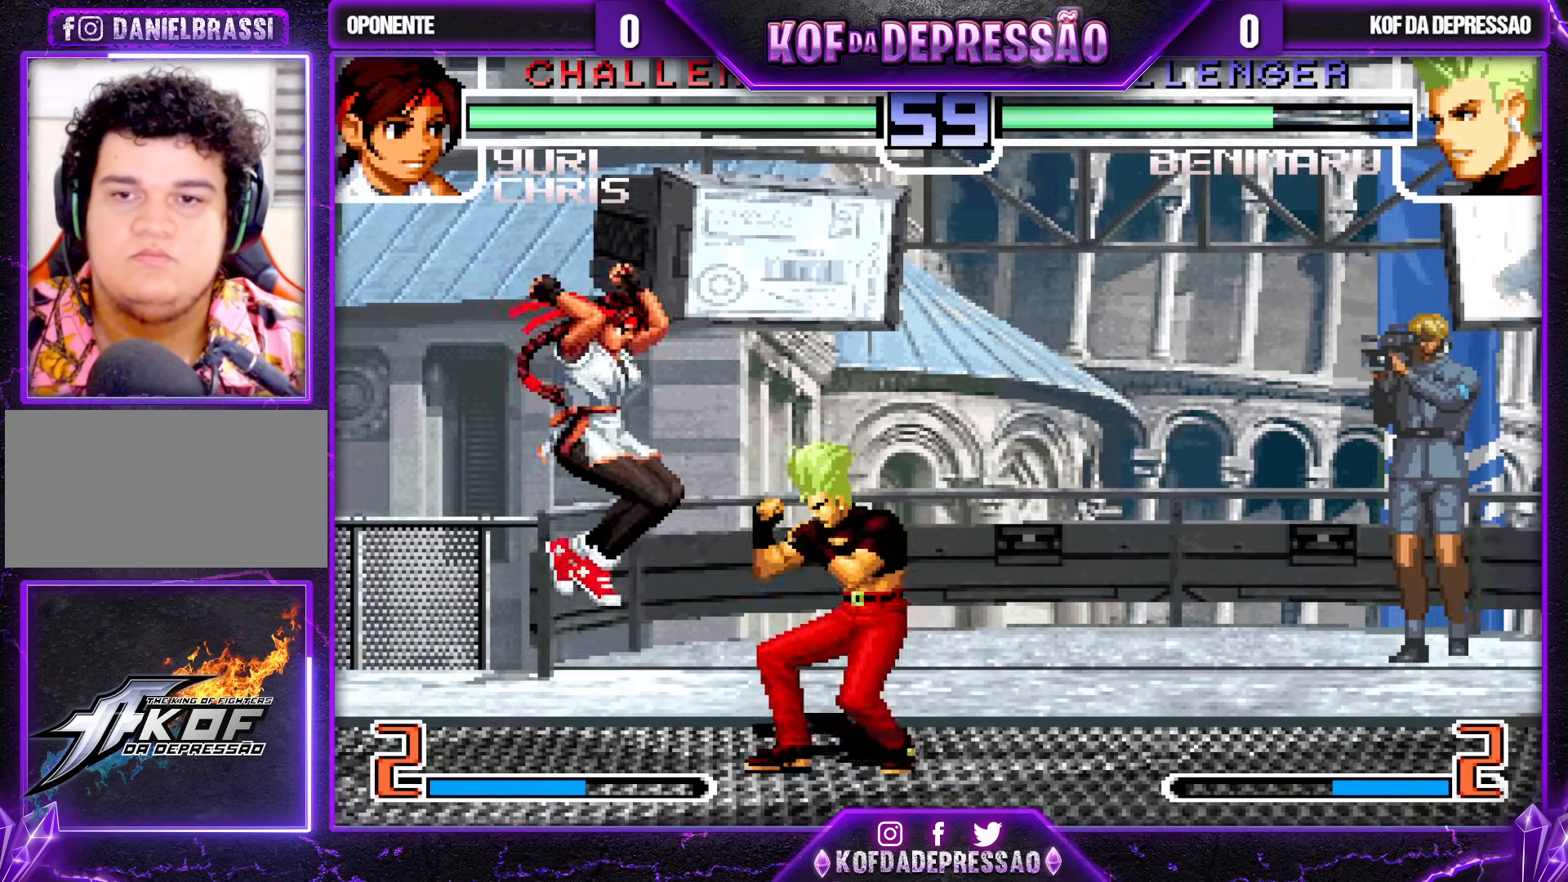
{"buttons": [], "left_stick": "down-right", "events": [[50, "TRIANGLE", "down"], [133, "TRIANGLE", "up"], [367, "TRIANGLE", "down"], [450, "TRIANGLE", "up"]]}
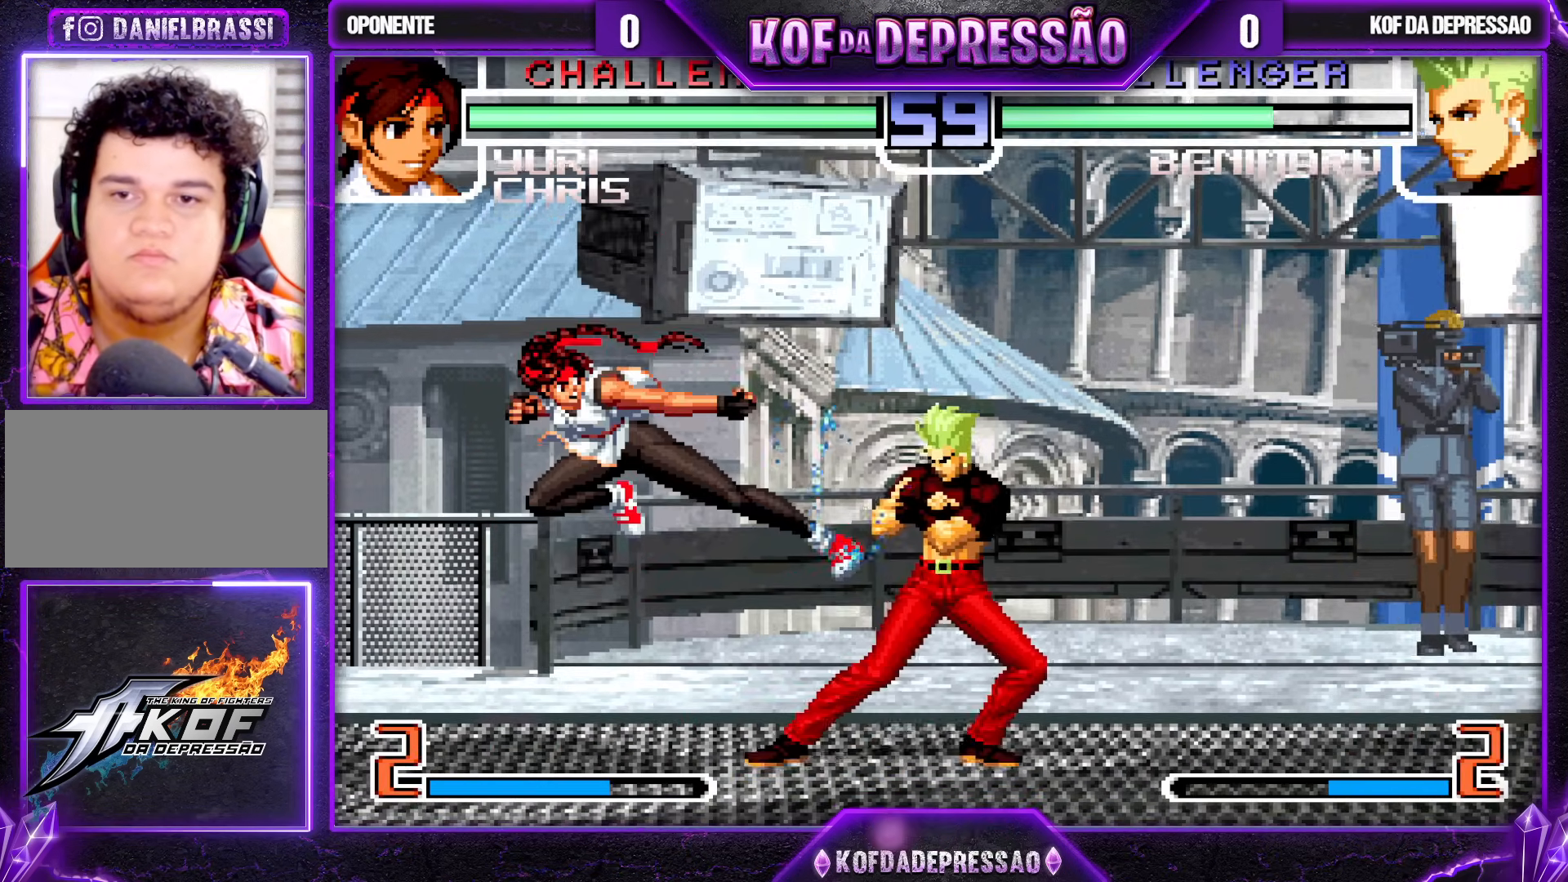
{"buttons": [], "left_stick": "center", "events": [[250, "left_stick", "up-left"], [333, "left_stick", "center"], [367, "CROSS", "down"], [417, "CROSS", "up"]]}
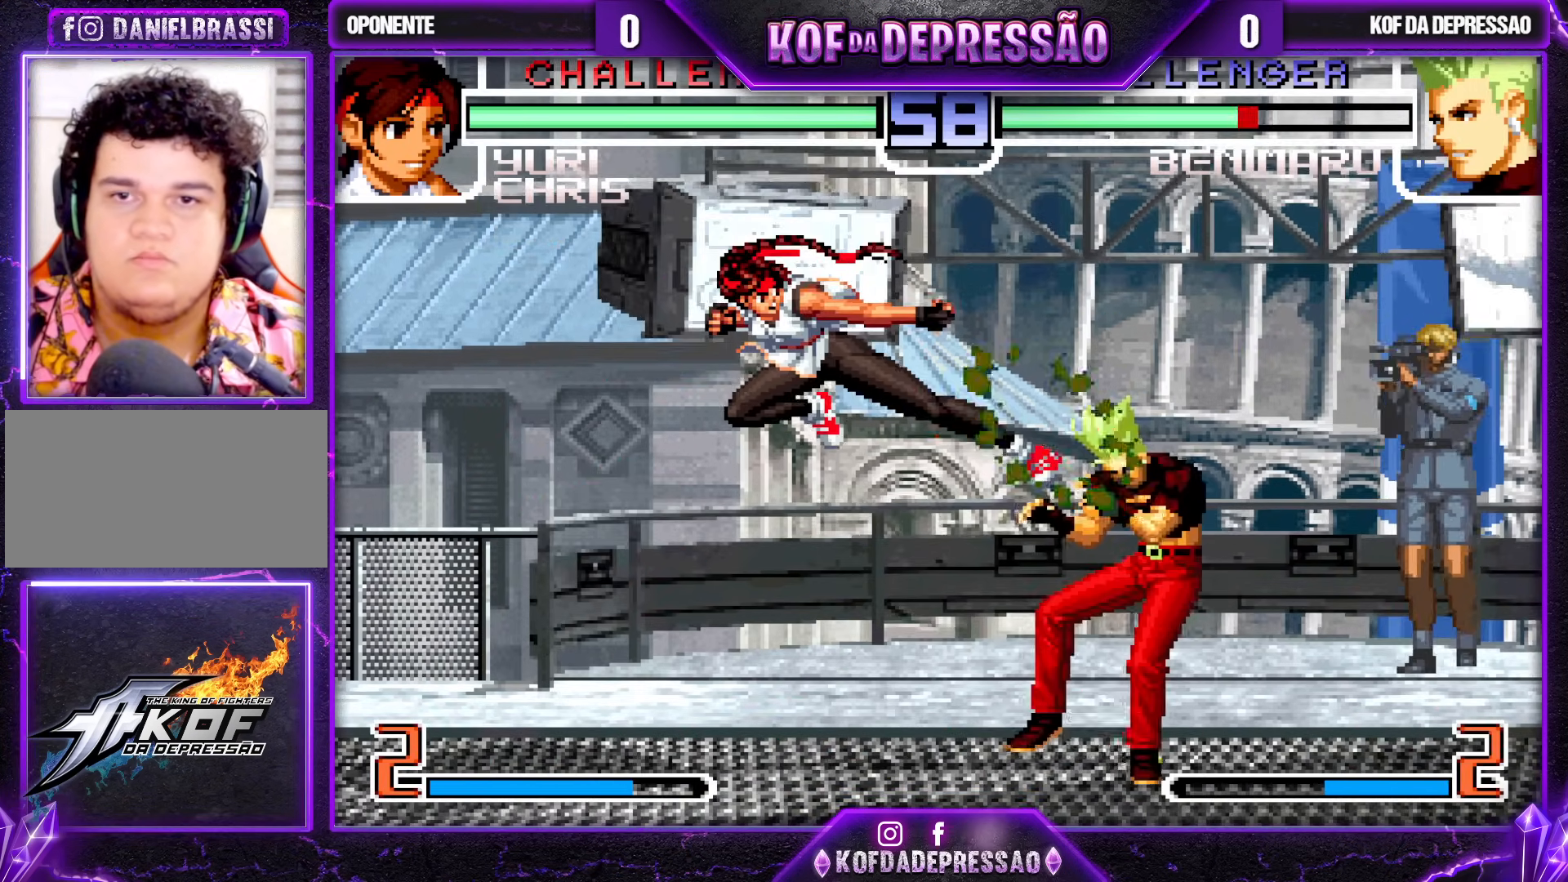
{"buttons": ["TRIANGLE"], "left_stick": "left", "events": [[250, "left_stick", "down"], [283, "TRIANGLE", "down"], [367, "TRIANGLE", "up"], [450, "left_stick", "left"], [500, "TRIANGLE", "down"]]}
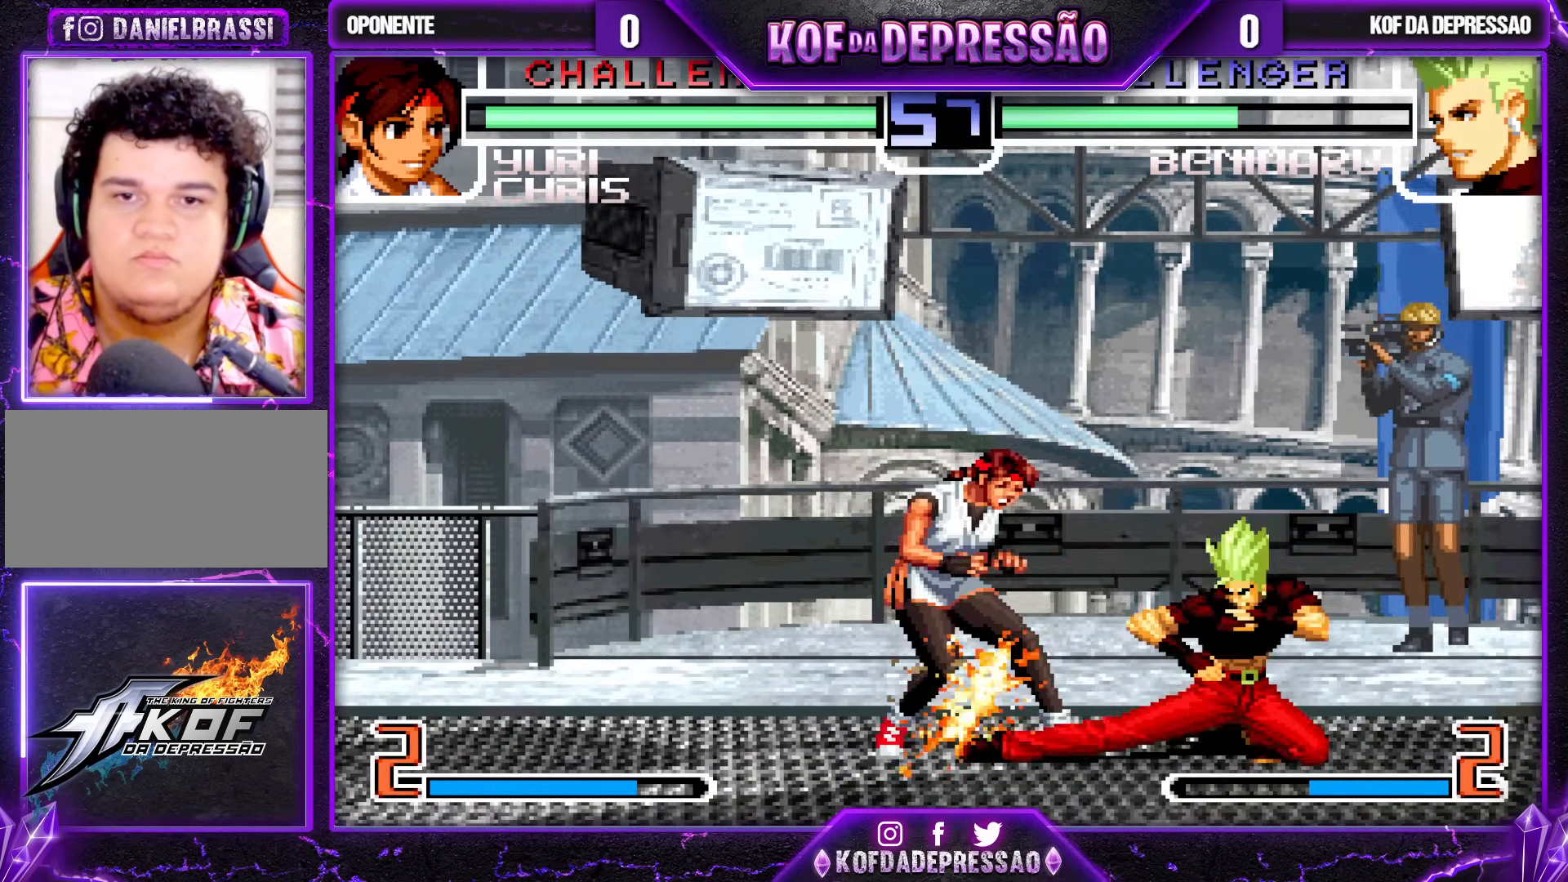
{"buttons": [], "left_stick": "down"}
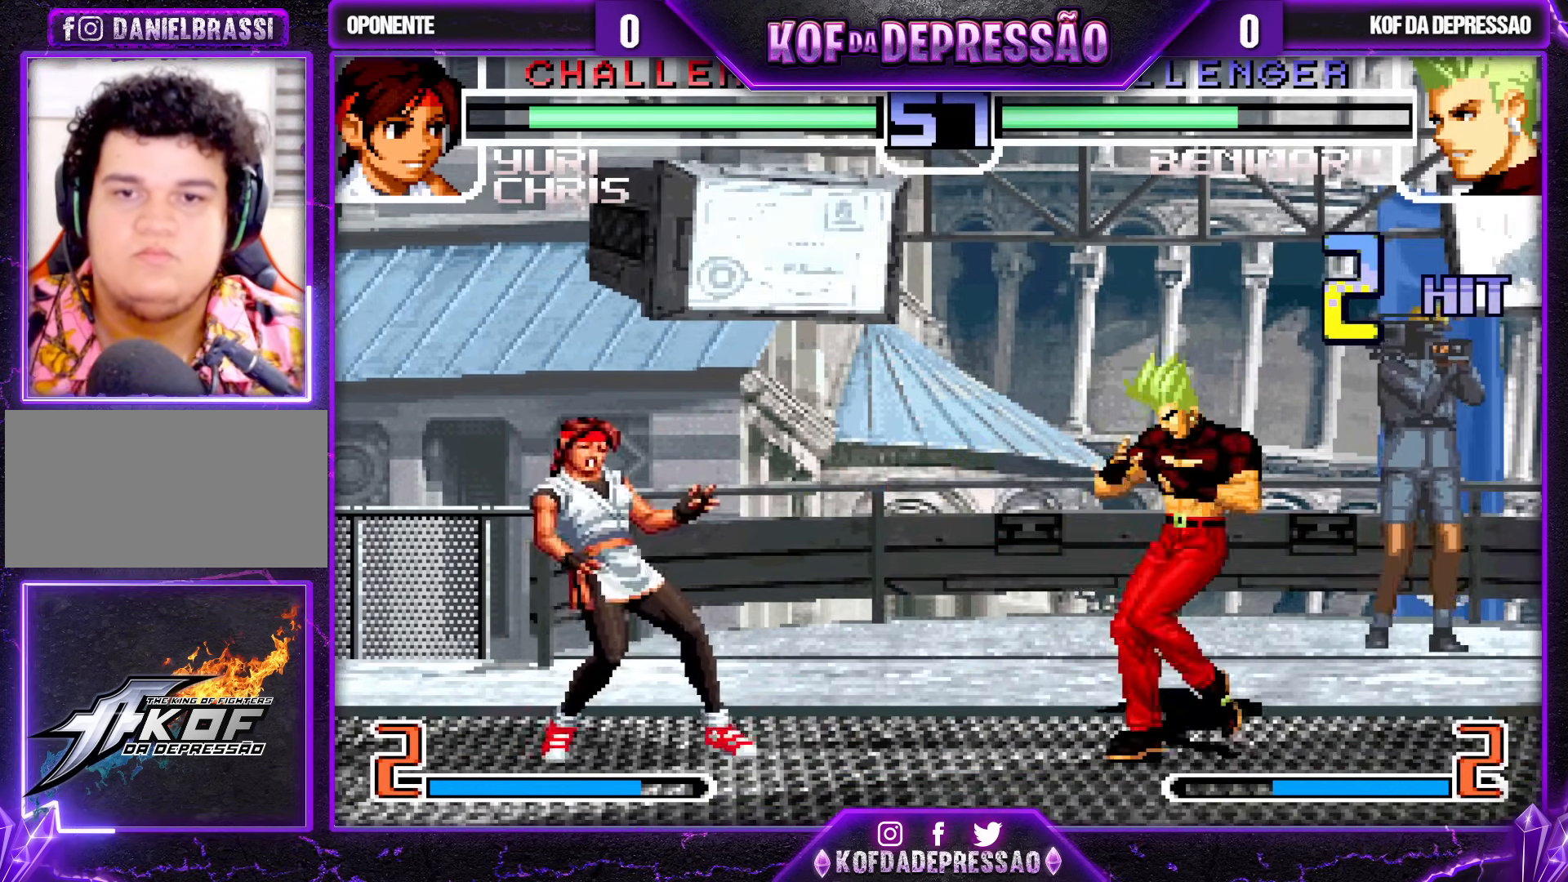
{"buttons": [], "left_stick": "center", "events": [[17, "CROSS", "down"], [17, "left_stick", "center"], [83, "CROSS", "up"], [217, "left_stick", "left"], [317, "left_stick", "center"], [383, "CROSS", "down"], [450, "CROSS", "up"]]}
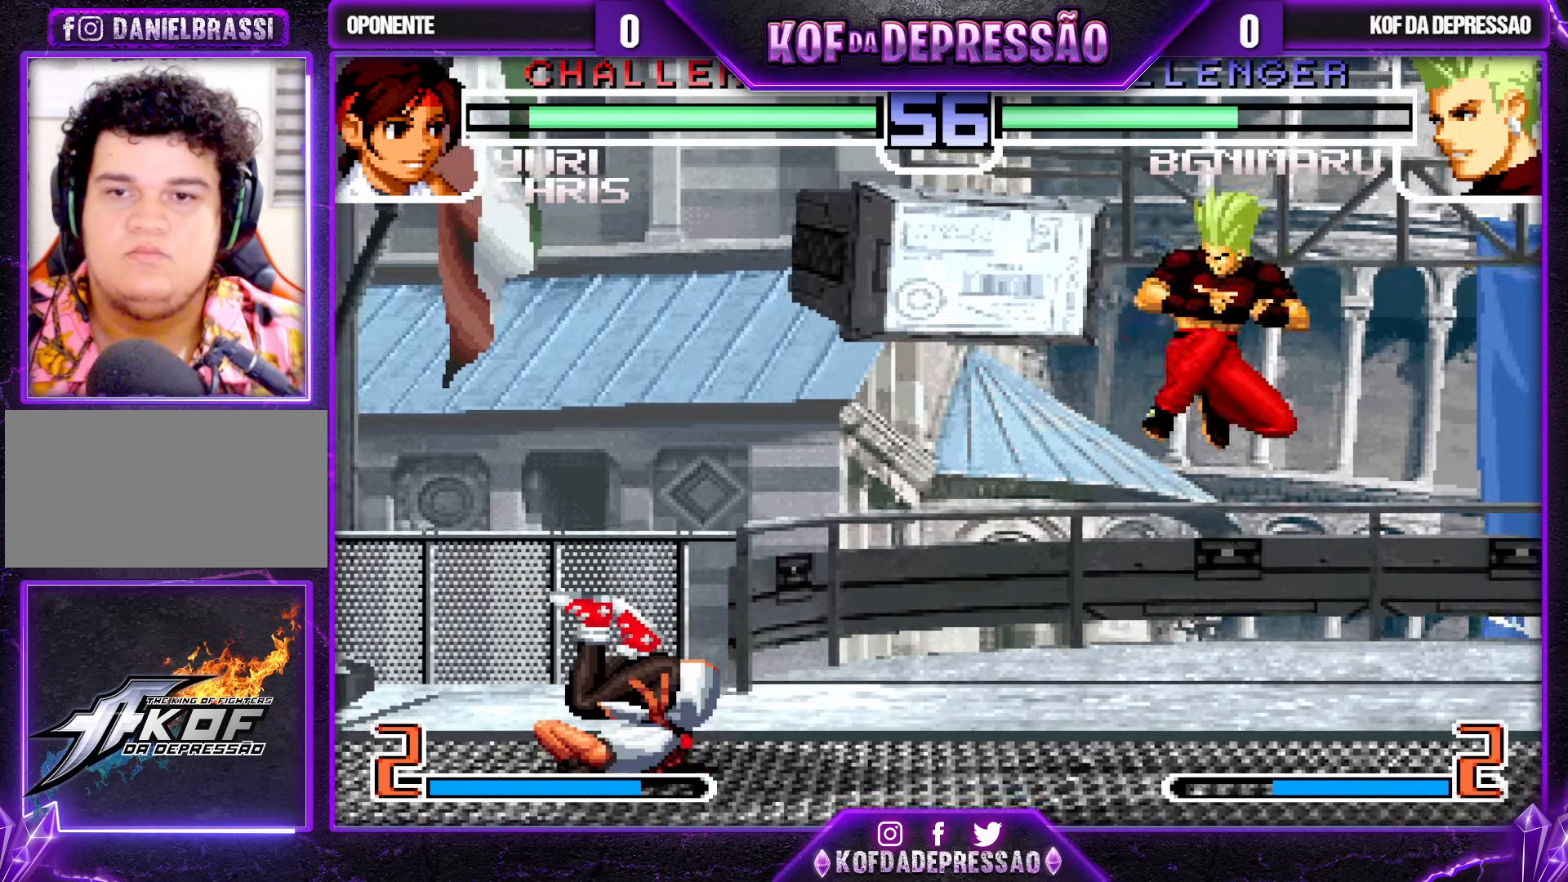
{"buttons": [], "left_stick": "down-right", "events": [[267, "left_stick", "right"], [300, "TRIANGLE", "down"], [333, "left_stick", "down-right"], [383, "TRIANGLE", "up"]]}
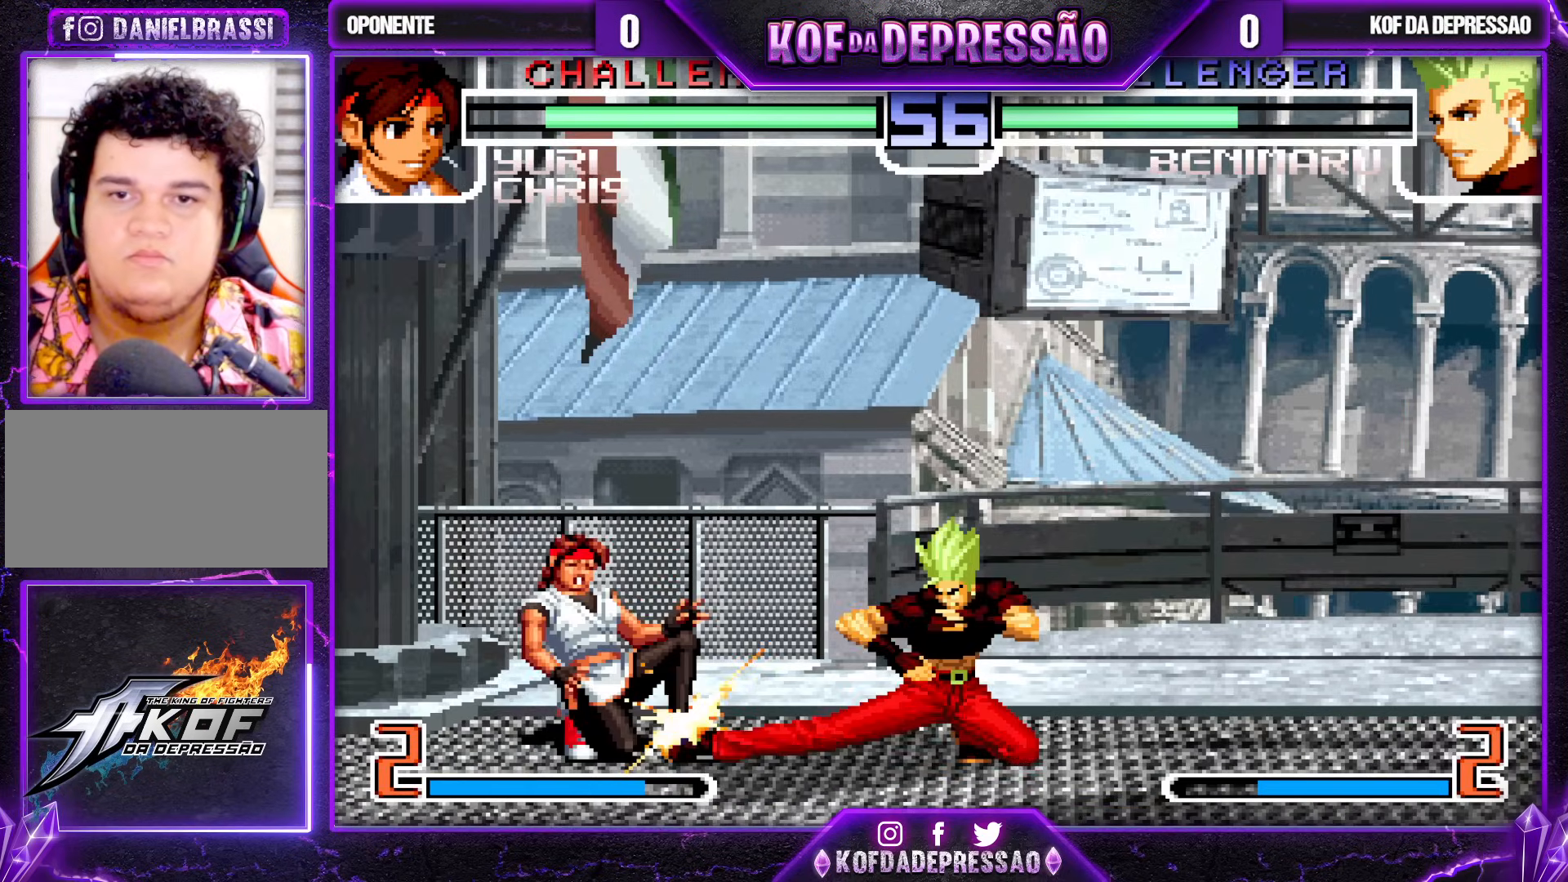
{"buttons": [], "left_stick": "center", "events": [[200, "left_stick", "up-left"], [283, "left_stick", "center"]]}
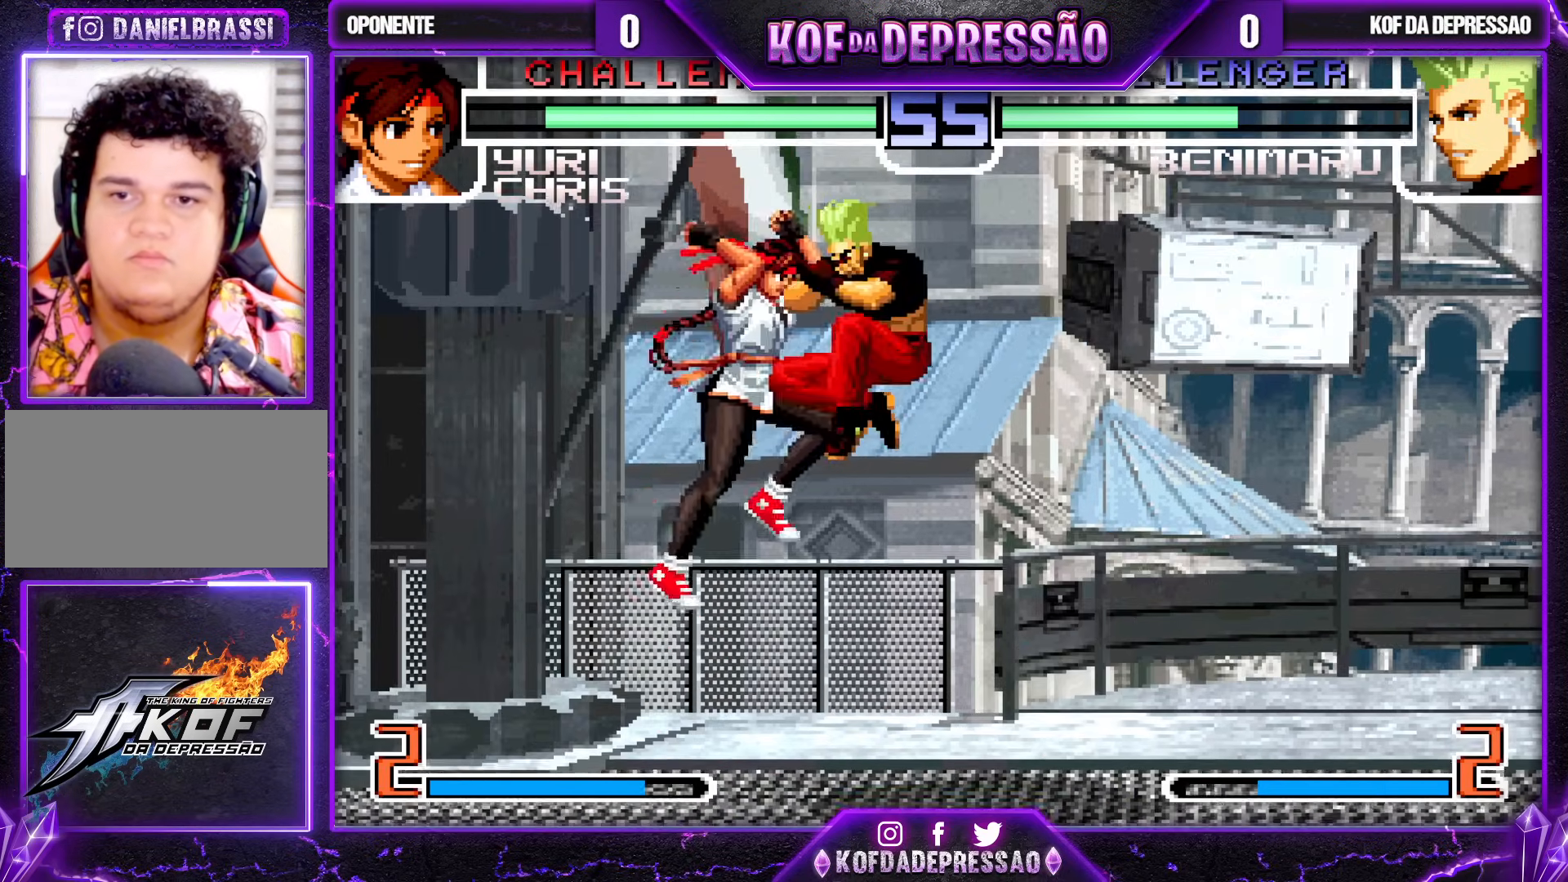
{"buttons": ["TRIANGLE"], "left_stick": "down", "events": [[17, "CROSS", "down"], [100, "CROSS", "up"], [217, "left_stick", "down"], [467, "TRIANGLE", "down"]]}
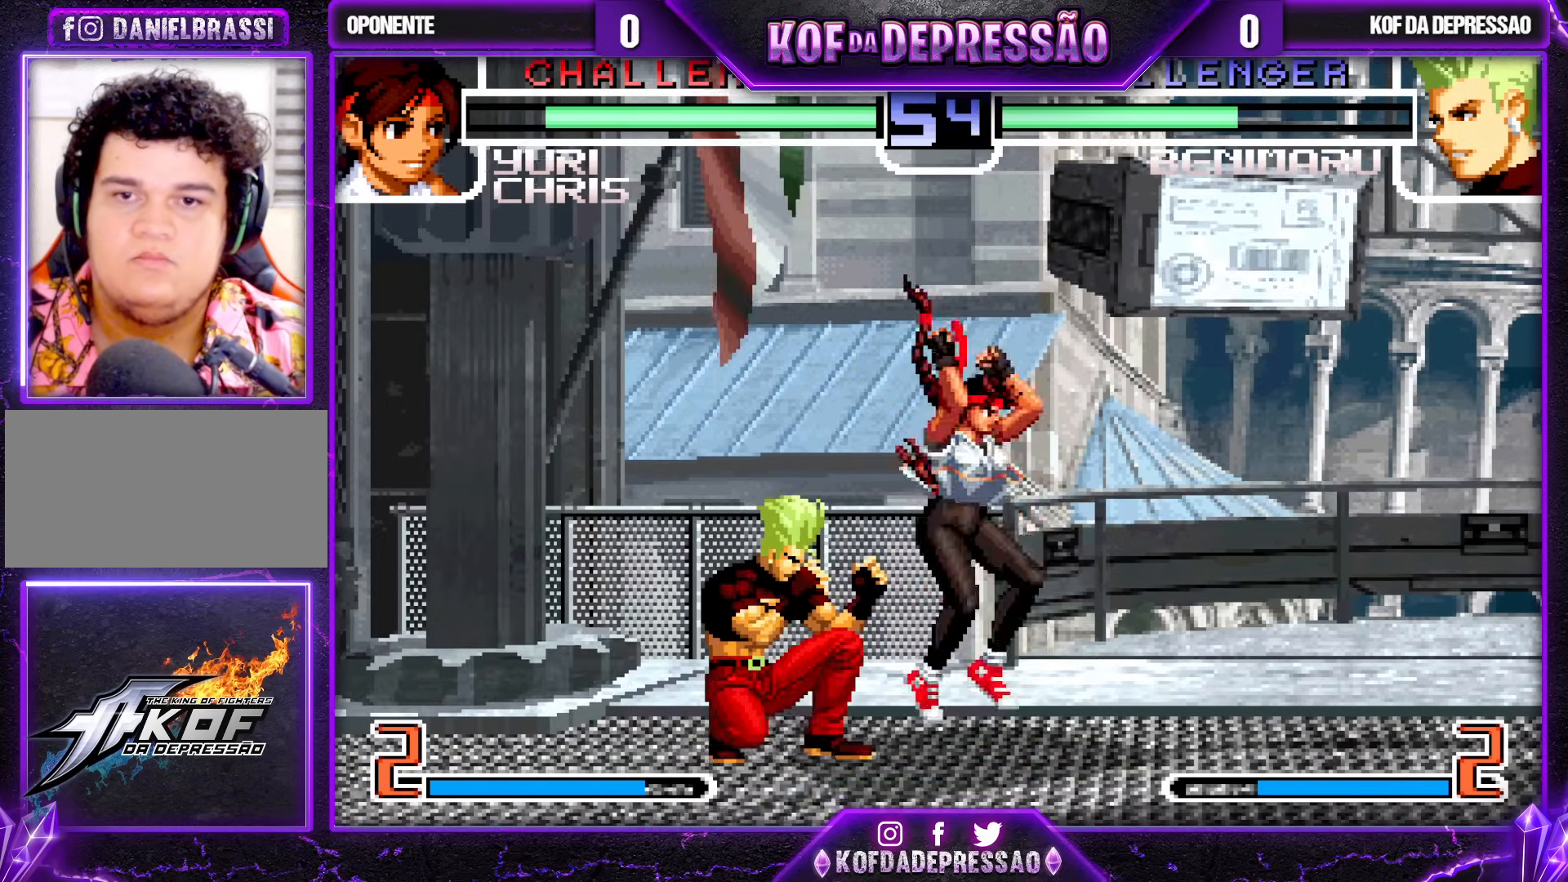
{"buttons": ["TRIANGLE"], "left_stick": "up"}
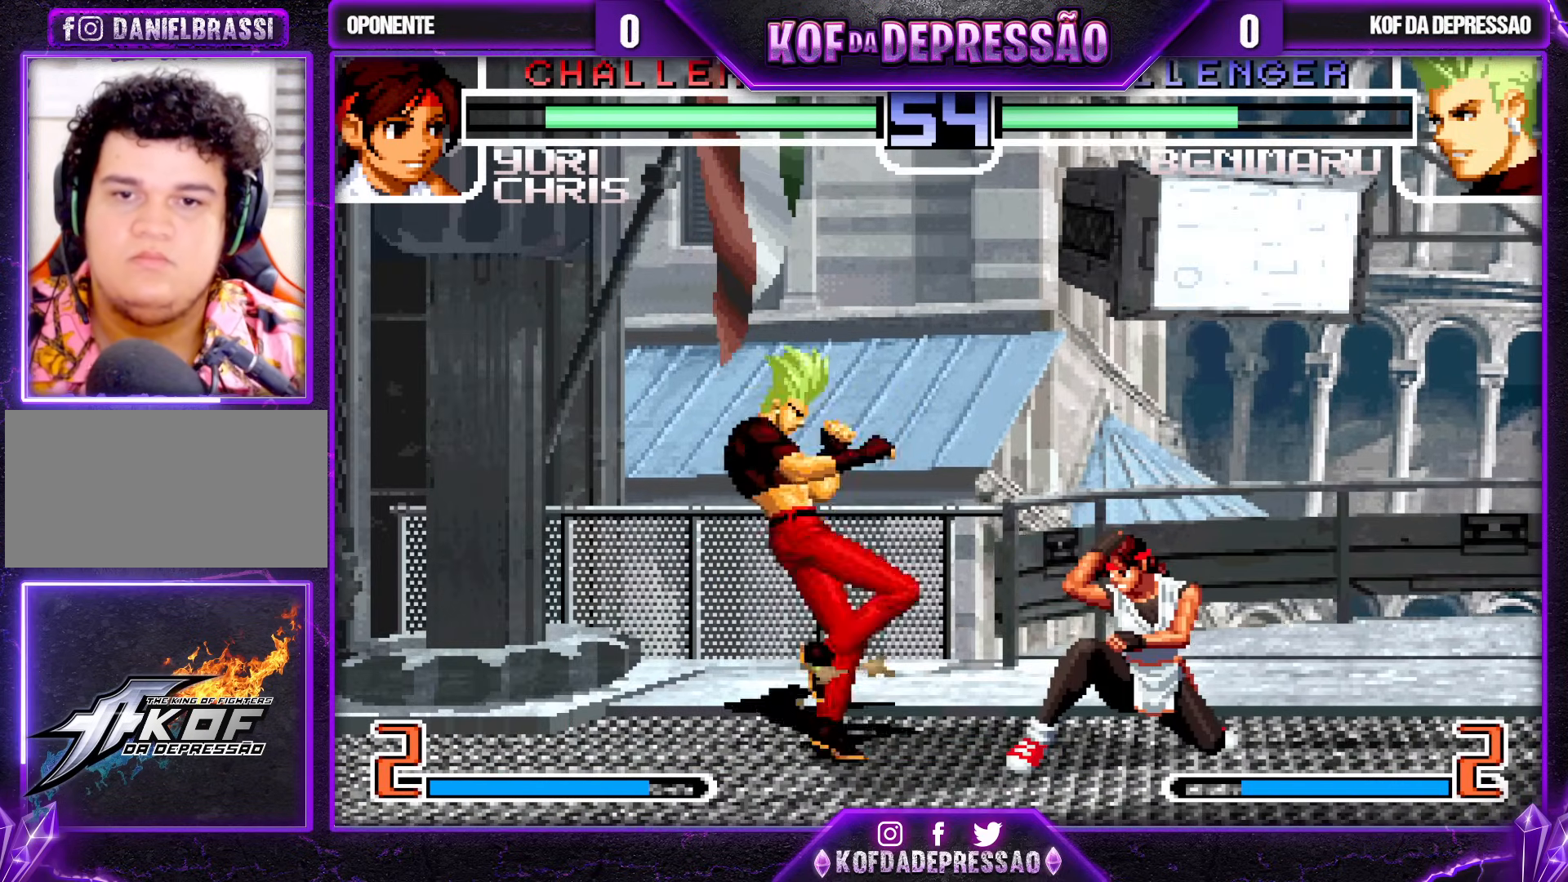
{"buttons": ["CROSS"], "left_stick": "down-left", "events": [[50, "TRIANGLE", "up"], [100, "left_stick", "center"], [367, "left_stick", "down-left"], [467, "CROSS", "down"]]}
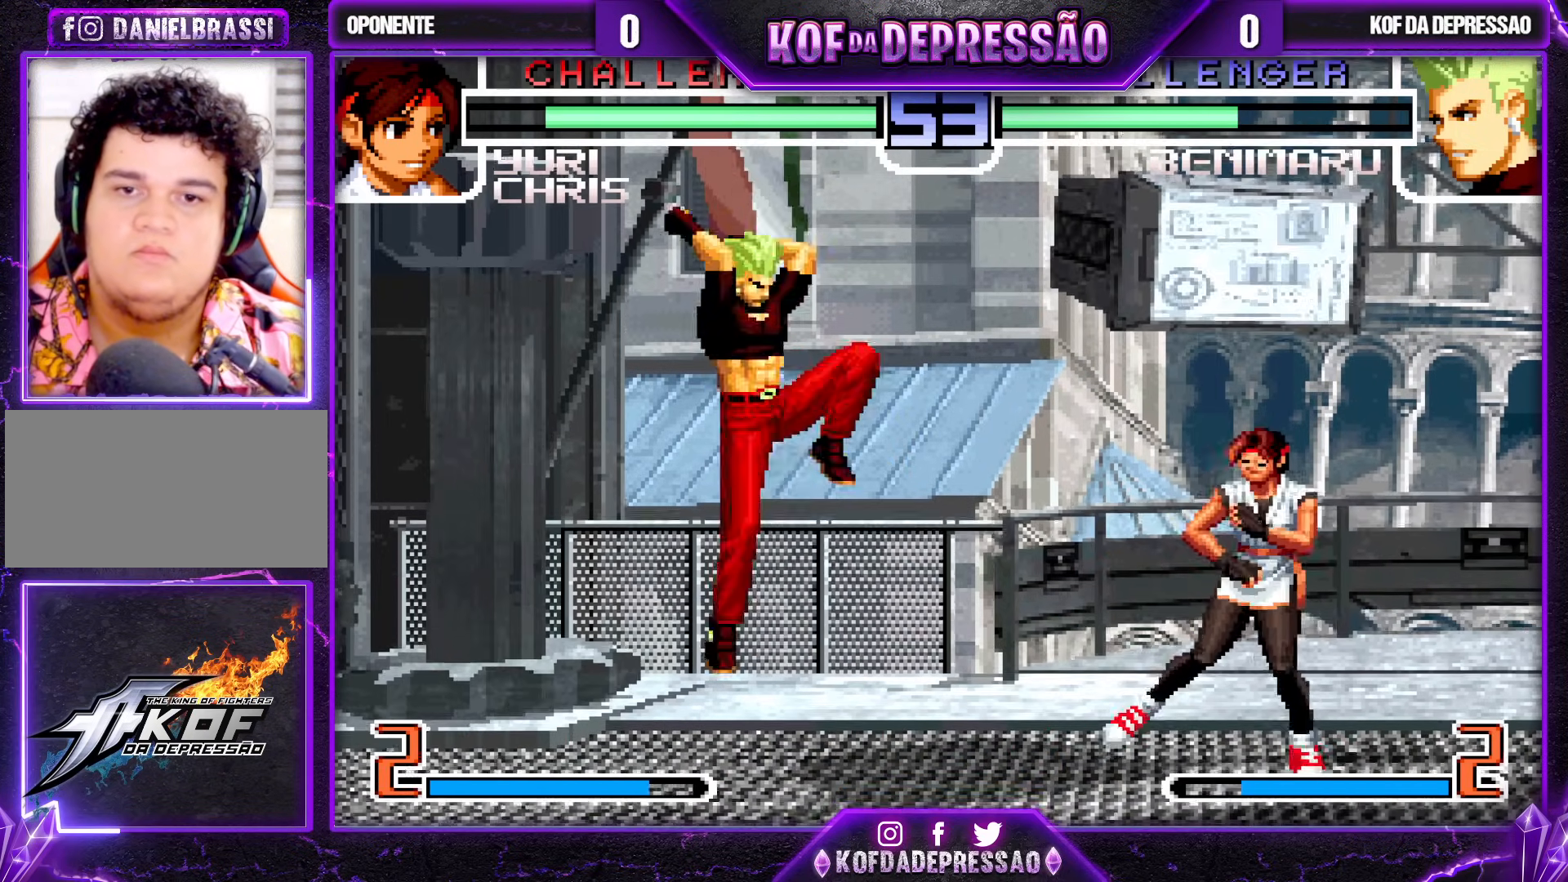
{"buttons": [], "left_stick": "left", "events": [[17, "CROSS", "up"], [417, "left_stick", "left"]]}
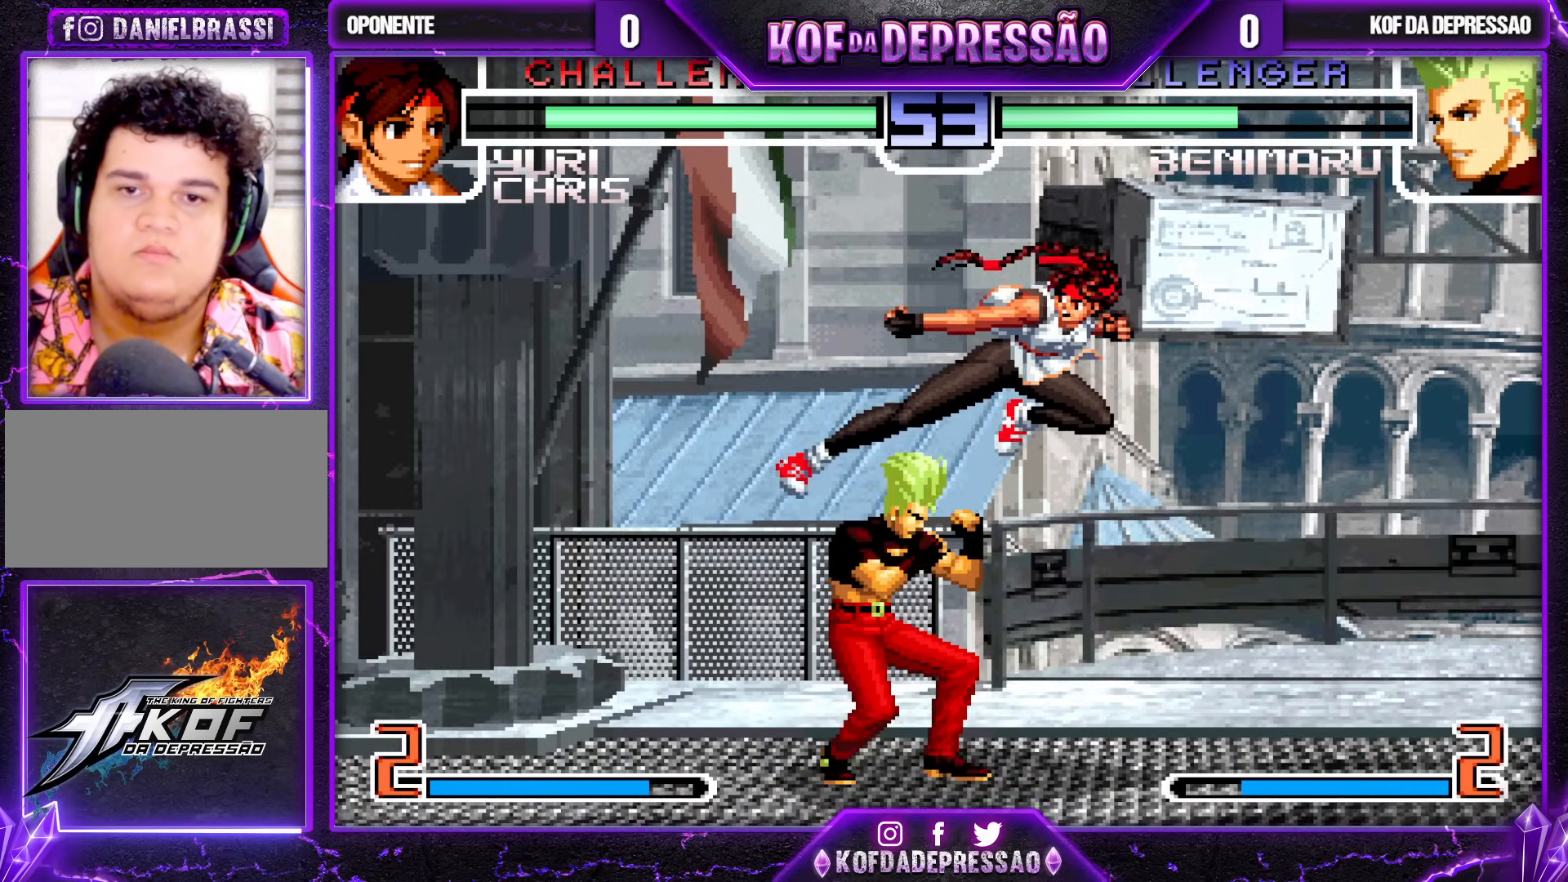
{"buttons": [], "left_stick": "down-left", "events": [[83, "left_stick", "down-left"], [117, "TRIANGLE", "down"], [200, "TRIANGLE", "up"], [350, "TRIANGLE", "down"], [417, "TRIANGLE", "up"]]}
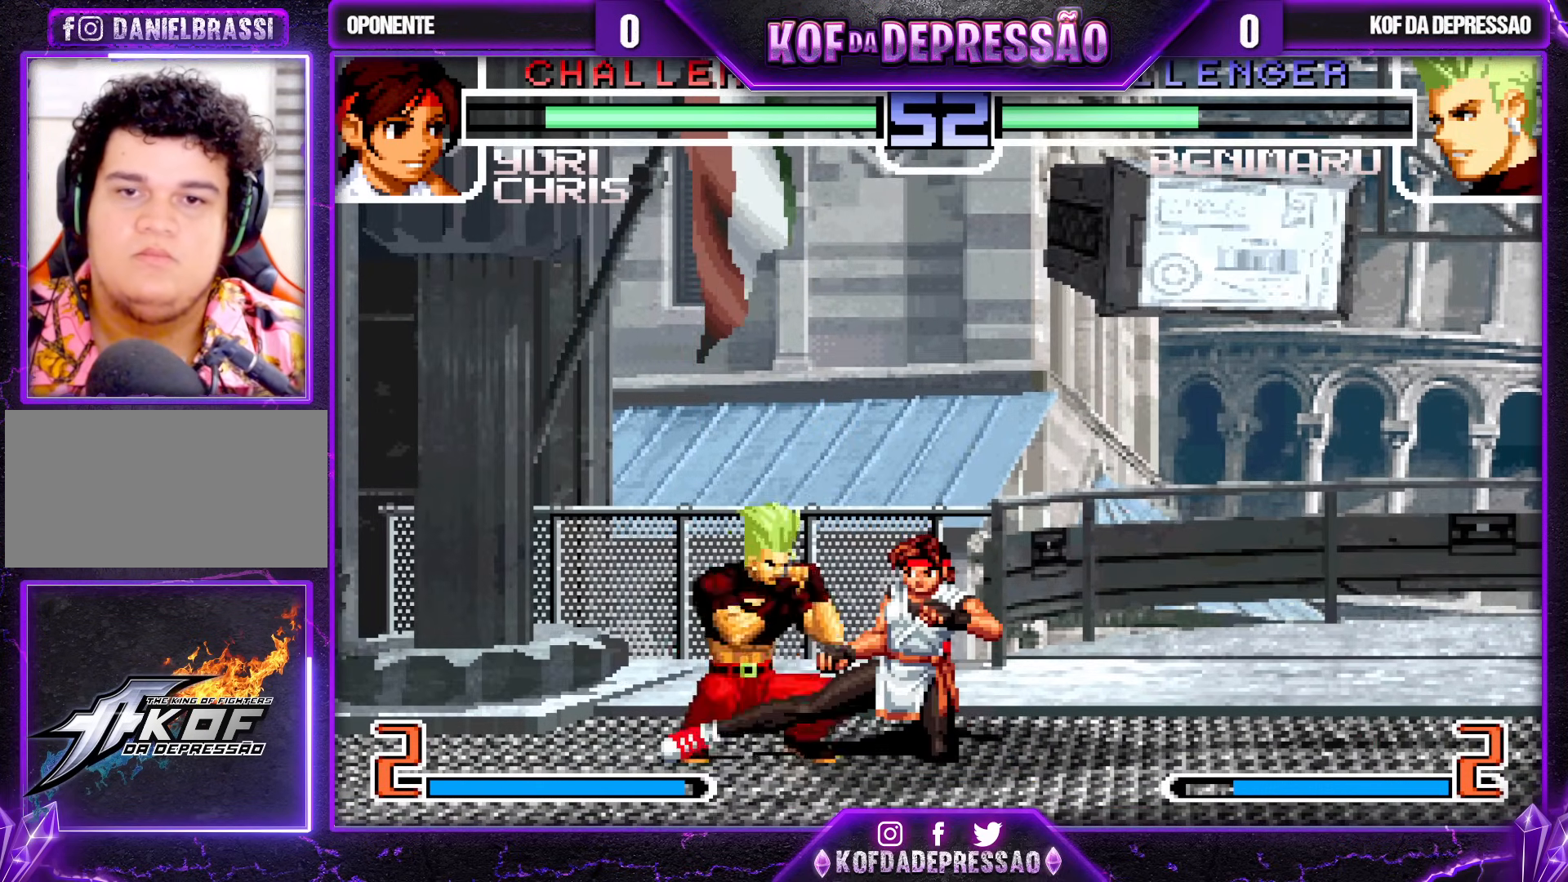
{"buttons": [], "left_stick": "down-left", "events": [[100, "TRIANGLE", "down"], [133, "TRIANGLE", "up"], [300, "TRIANGLE", "down"], [367, "TRIANGLE", "up"]]}
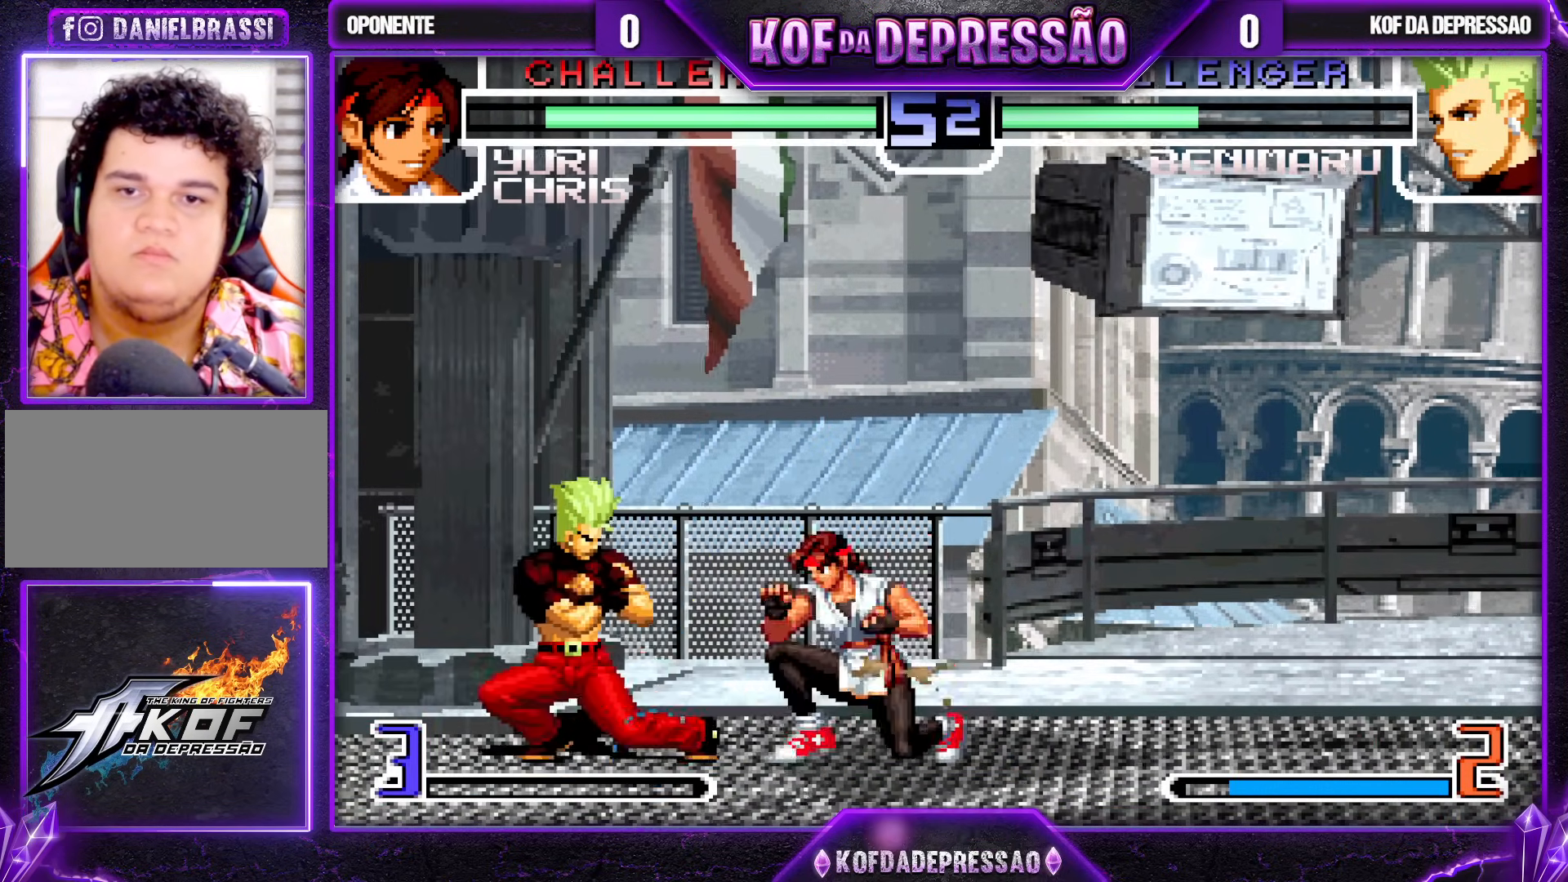
{"buttons": ["R1"], "left_stick": "down", "events": [[117, "left_stick", "right"], [250, "left_stick", "down"], [283, "R1", "down"], [317, "R1", "up"], [350, "left_stick", "right"], [483, "R1", "down"], [500, "left_stick", "down"]]}
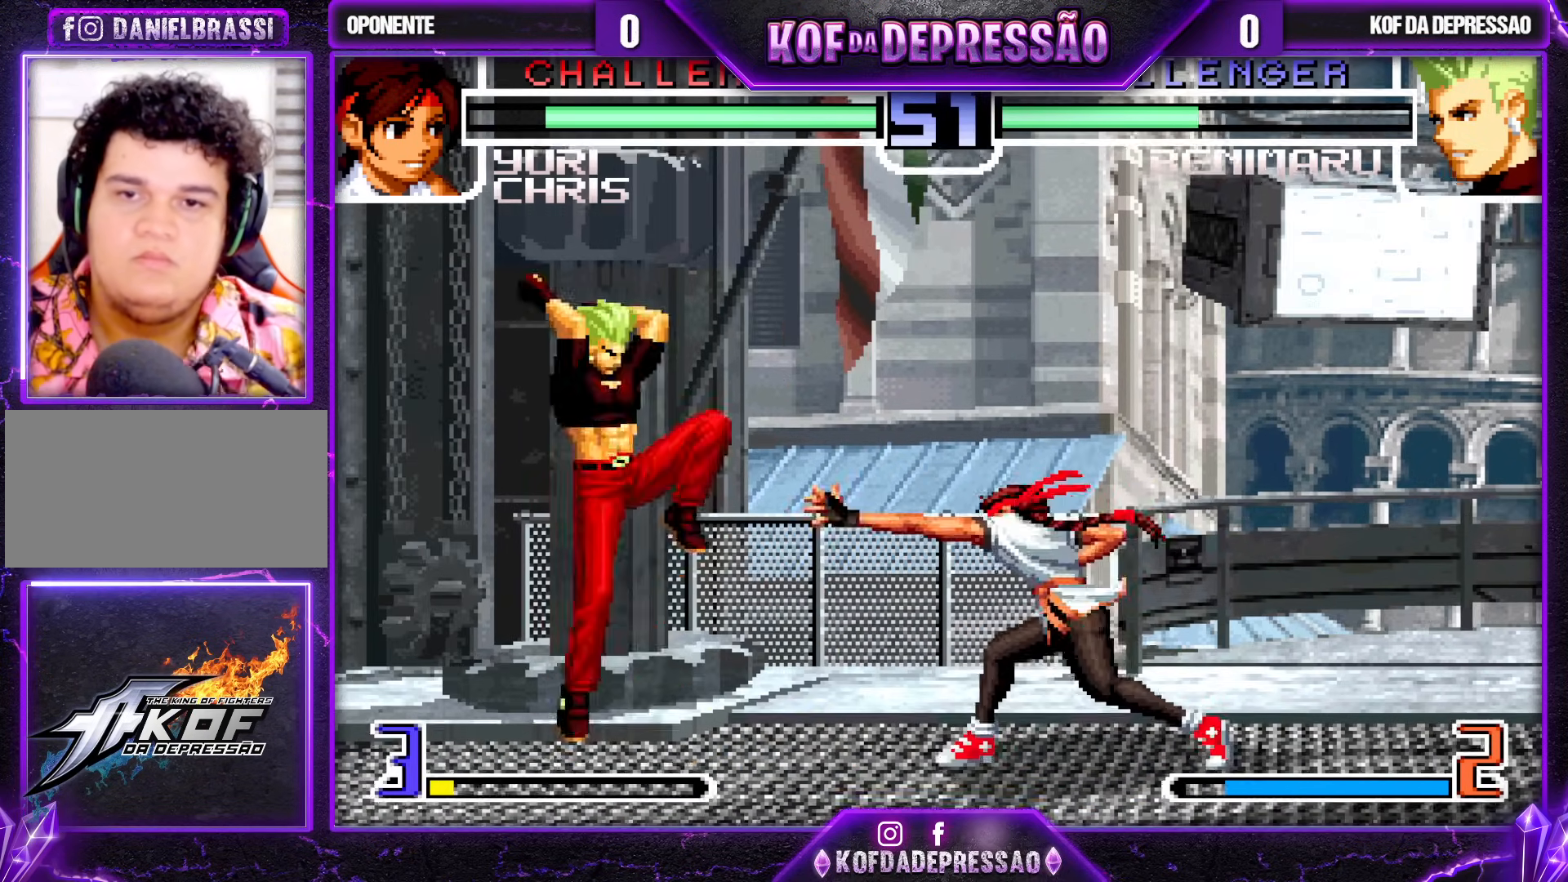
{"buttons": [], "left_stick": "center", "events": [[83, "R1", "up"], [150, "left_stick", "center"]]}
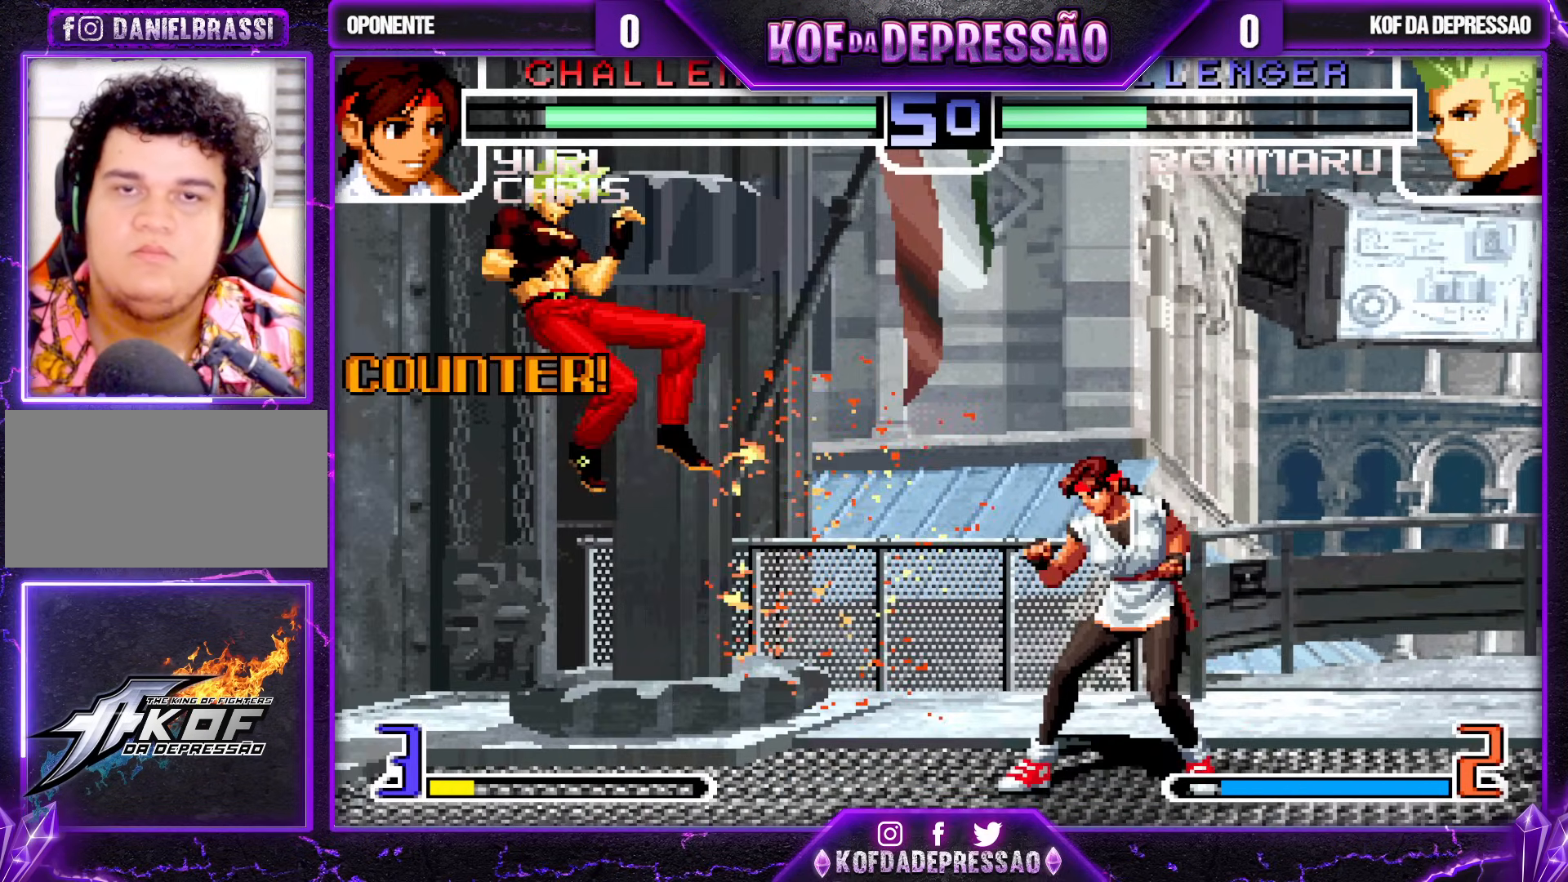
{"buttons": [], "left_stick": "center", "events": []}
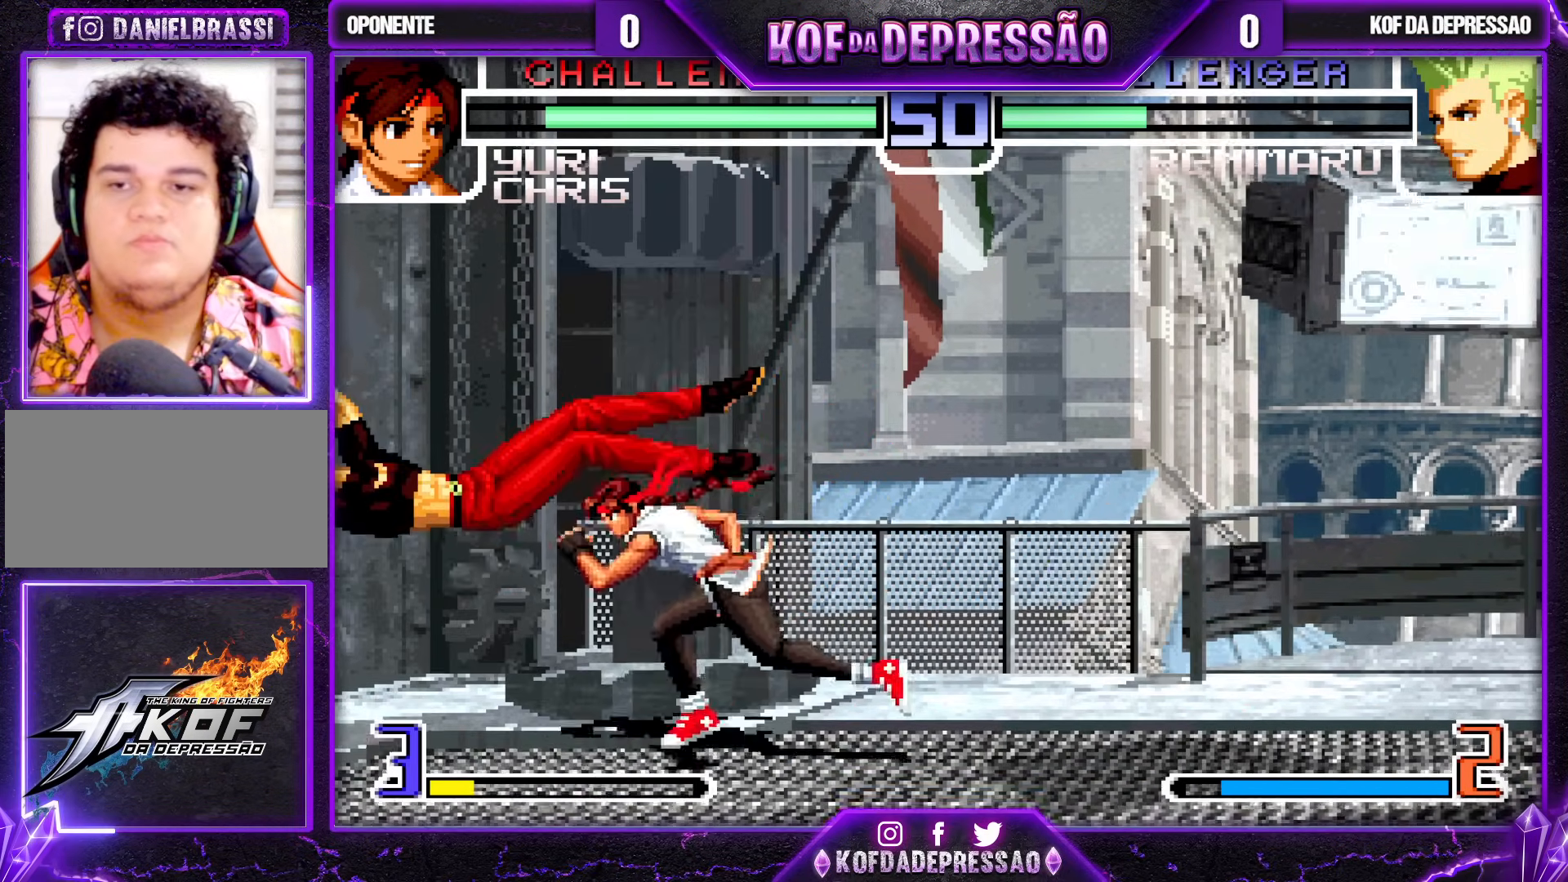
{"buttons": ["SQUARE", "TRIANGLE", "R1"], "left_stick": "center", "events": [[67, "CROSS", "down"], [133, "CROSS", "up"], [267, "SQUARE", "down"], [267, "TRIANGLE", "down"], [300, "CROSS", "down"], [333, "CROSS", "up"], [333, "SQUARE", "up"], [333, "TRIANGLE", "up"], [450, "CROSS", "down"], [450, "R1", "down"], [450, "SQUARE", "down"], [450, "TRIANGLE", "down"], [500, "CROSS", "up"]]}
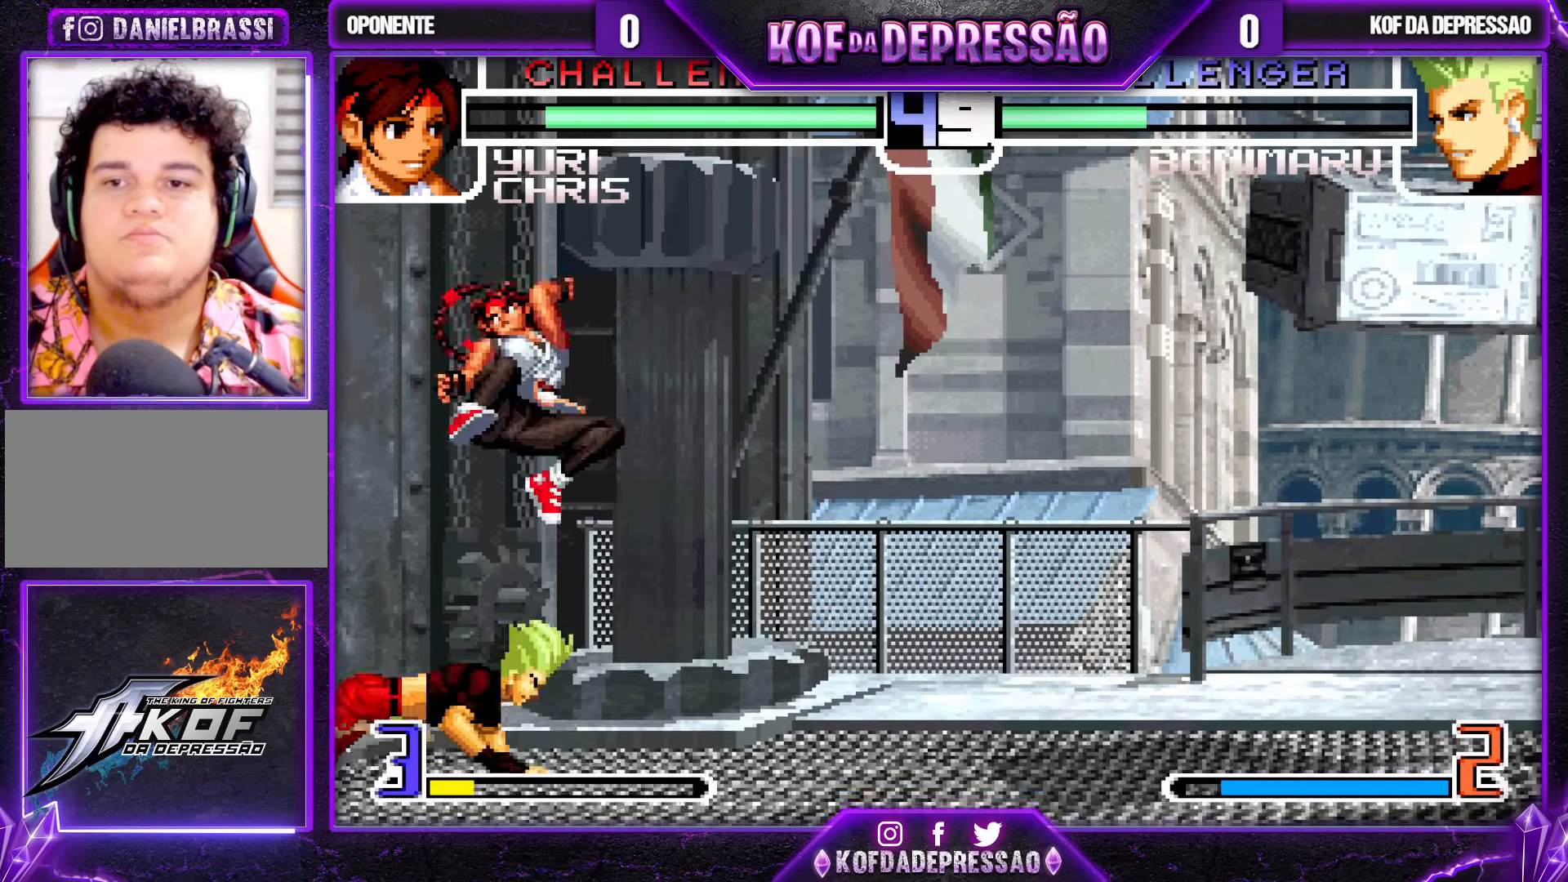
{"buttons": [], "left_stick": "left", "events": [[17, "SQUARE", "up"], [33, "CROSS", "down"], [83, "CROSS", "up"], [100, "R1", "up"], [100, "TRIANGLE", "up"], [333, "left_stick", "down-left"], [433, "left_stick", "left"]]}
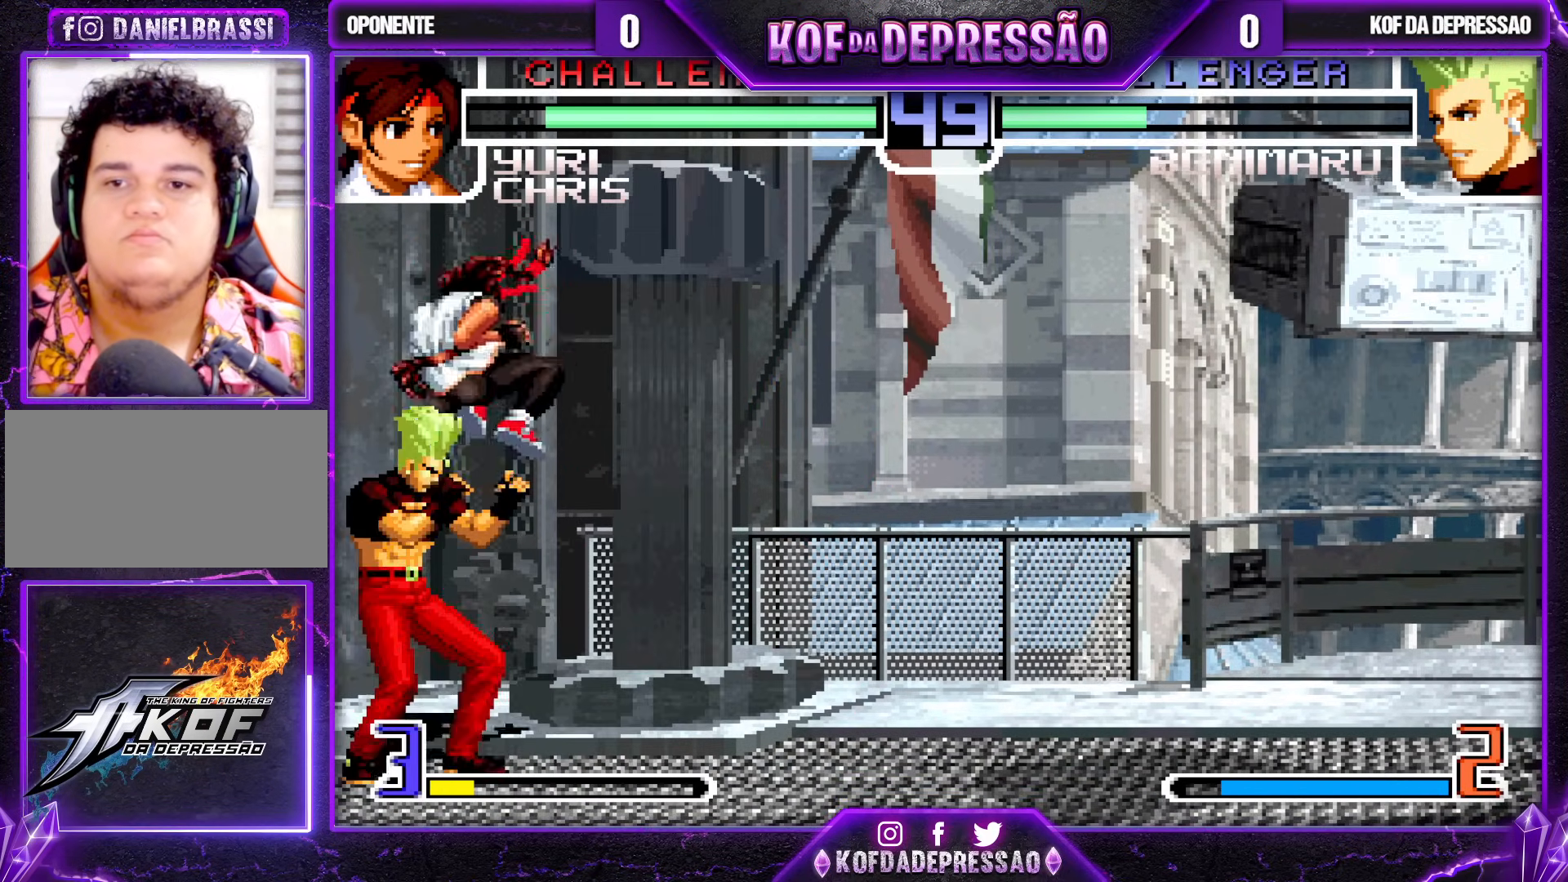
{"buttons": [], "left_stick": "down-left", "events": [[300, "left_stick", "down-left"]]}
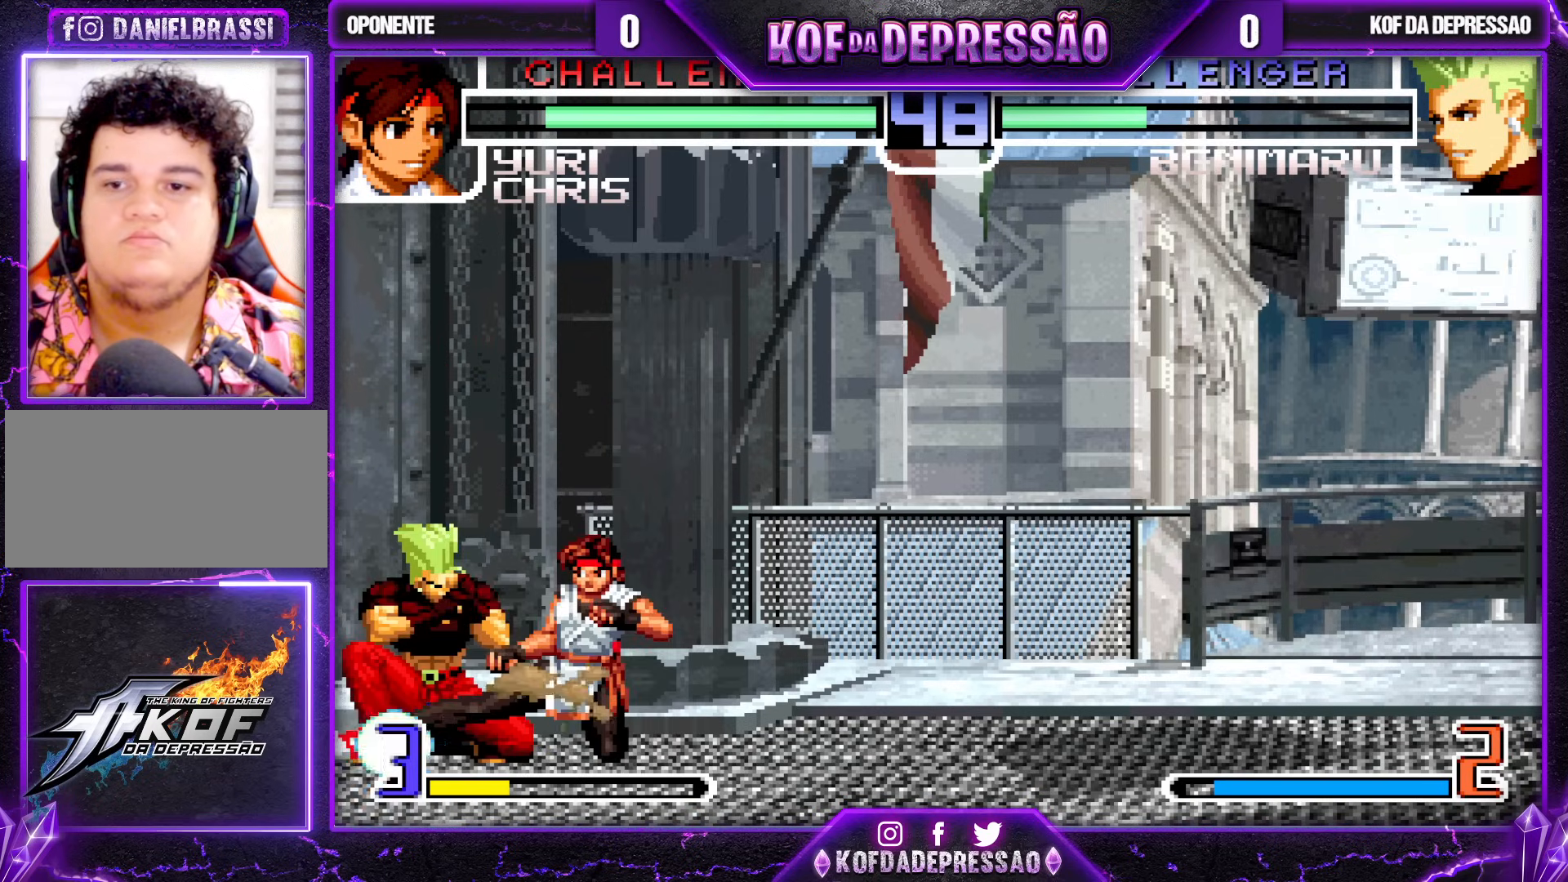
{"buttons": [], "left_stick": "down-left", "events": []}
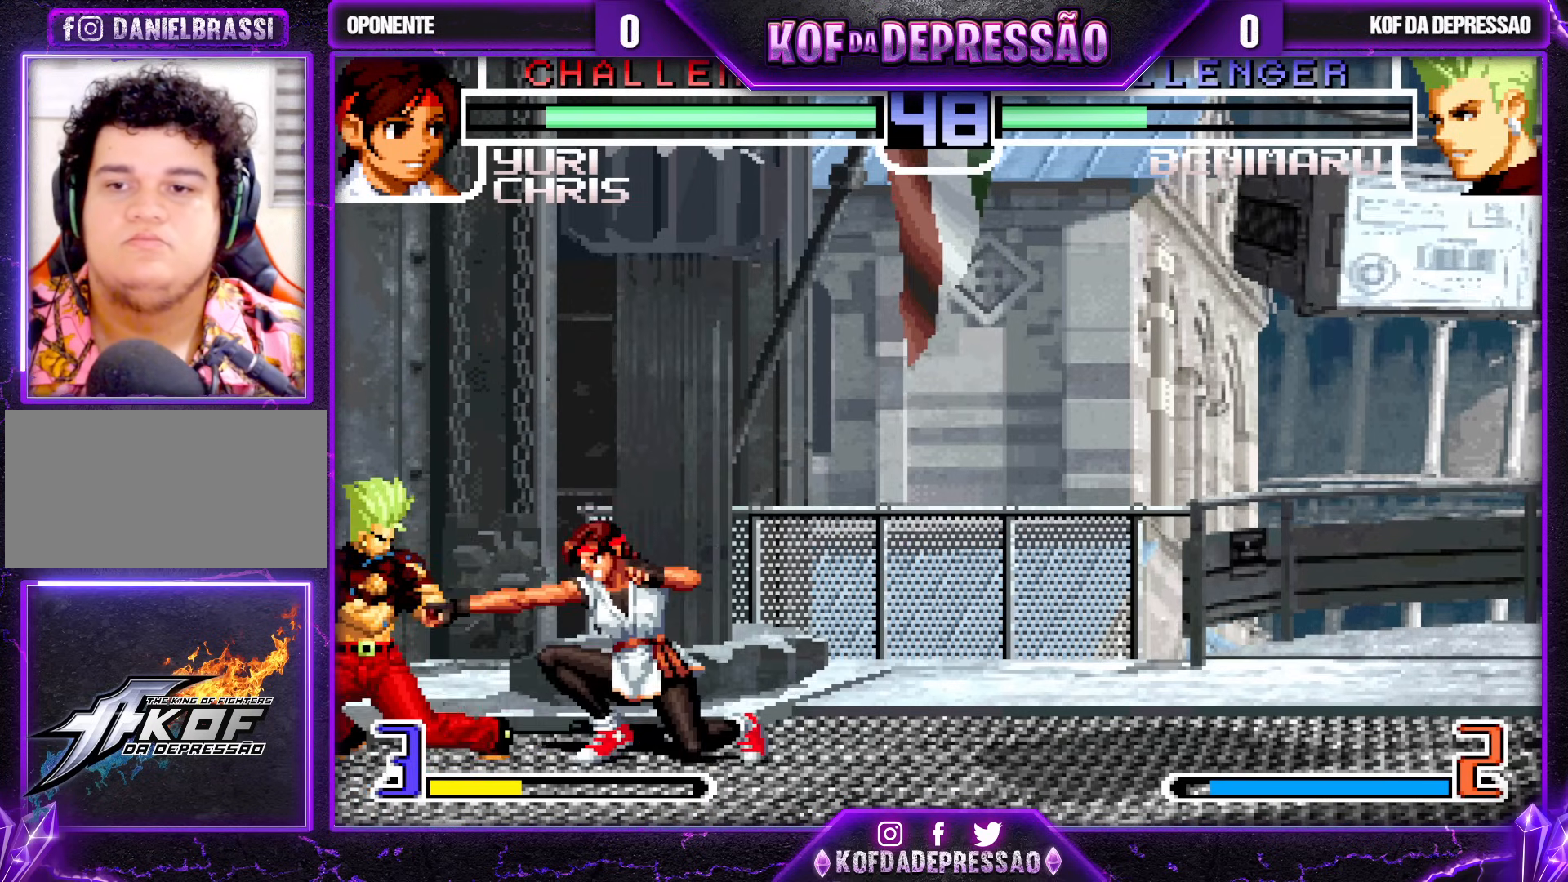
{"buttons": [], "left_stick": "center", "events": [[67, "left_stick", "center"], [100, "SQUARE", "down"], [100, "TRIANGLE", "down"], [167, "SQUARE", "up"], [183, "TRIANGLE", "up"]]}
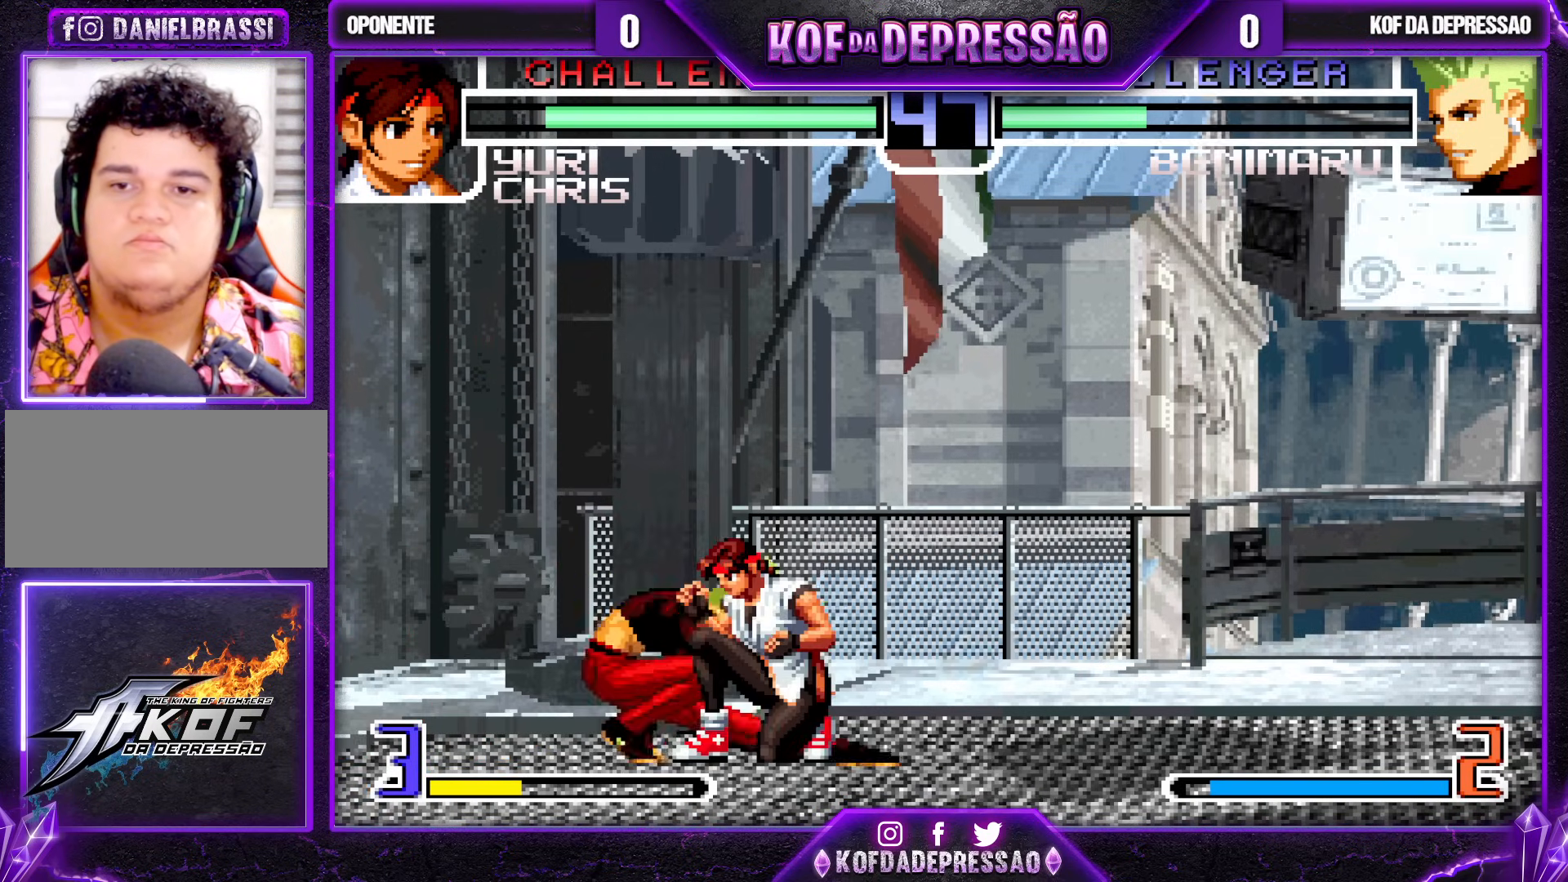
{"buttons": [], "left_stick": "down-right", "events": [[50, "left_stick", "down-right"], [117, "TRIANGLE", "down"], [200, "TRIANGLE", "up"], [367, "TRIANGLE", "down"], [450, "TRIANGLE", "up"]]}